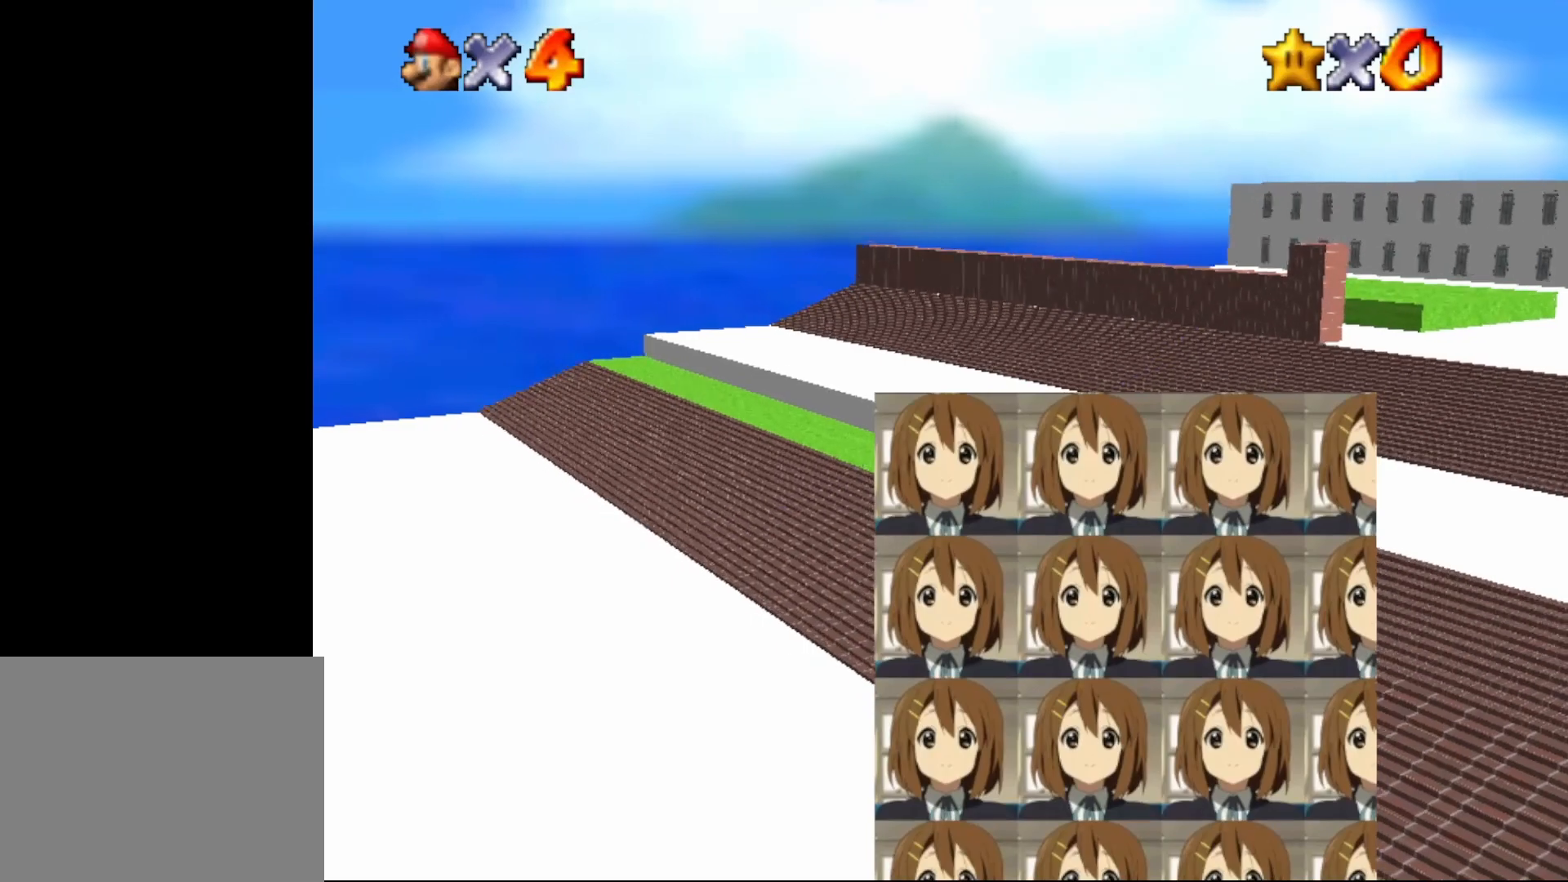
Gameplay with a controller (Nintendo layout); each line is a JSON object with the inputs held at the frame after it. "events" lists button and stick changes between this image and that frame as [ms after this image, input, new state], when the widget could be followed in between. Not read: L1 L3 R1 R3.
{"buttons": [], "left_stick": "up-right", "events": [[50, "A", "down"], [50, "B", "down"], [133, "A", "up"], [133, "B", "up"], [183, "A", "down"], [183, "B", "down"], [250, "A", "up"], [250, "B", "up"], [317, "A", "down"], [317, "B", "down"], [383, "A", "up"], [383, "B", "up"], [433, "A", "down"], [433, "B", "down"], [500, "A", "up"], [500, "B", "up"]]}
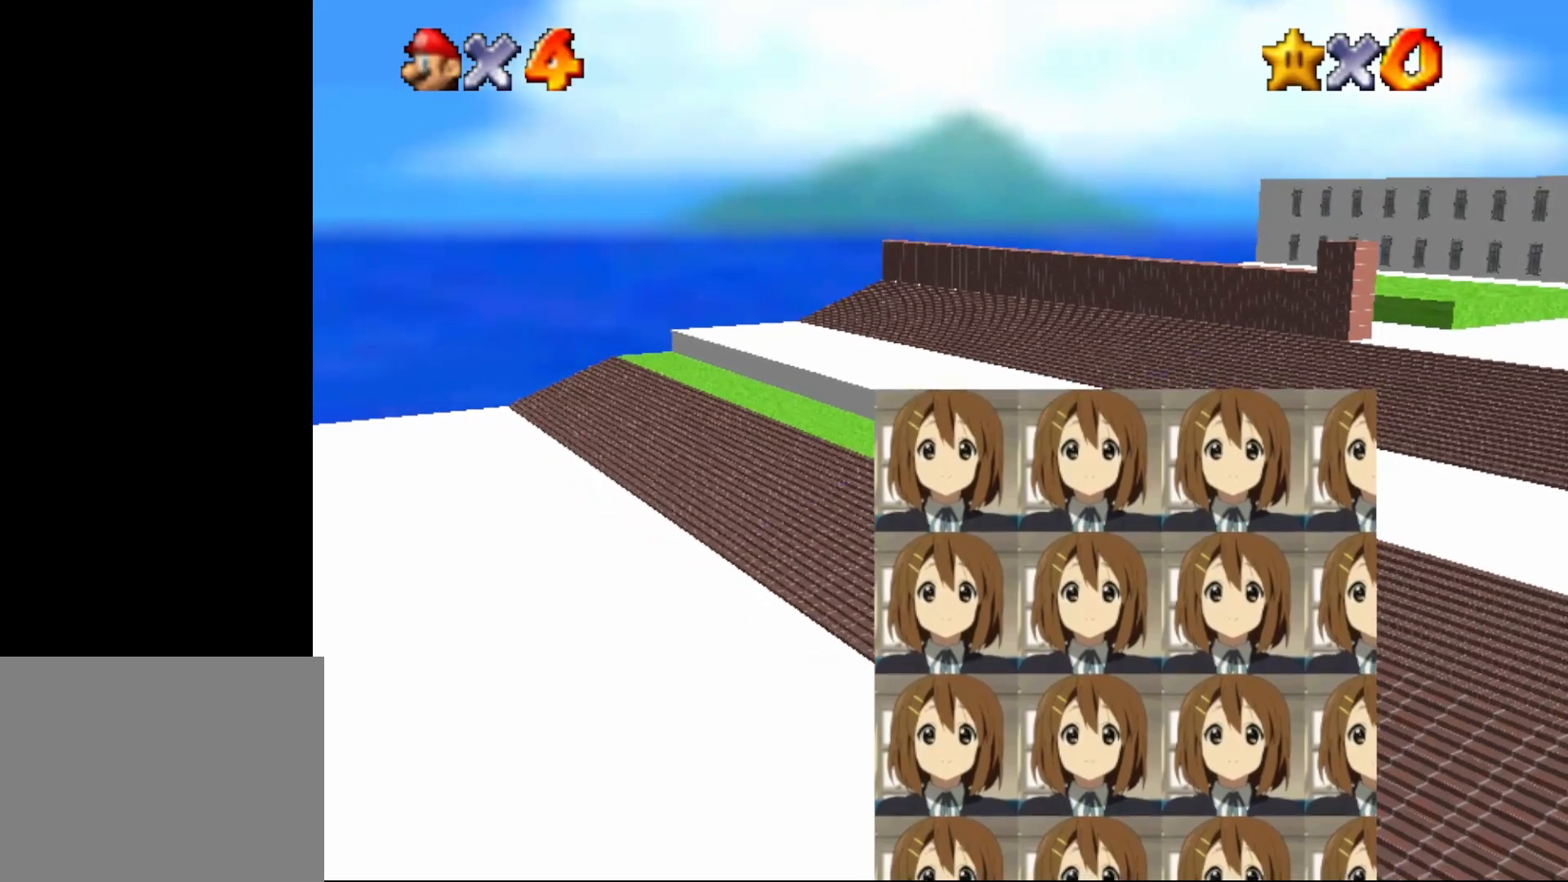
{"buttons": [], "left_stick": "down", "events": [[367, "left_stick", "down"]]}
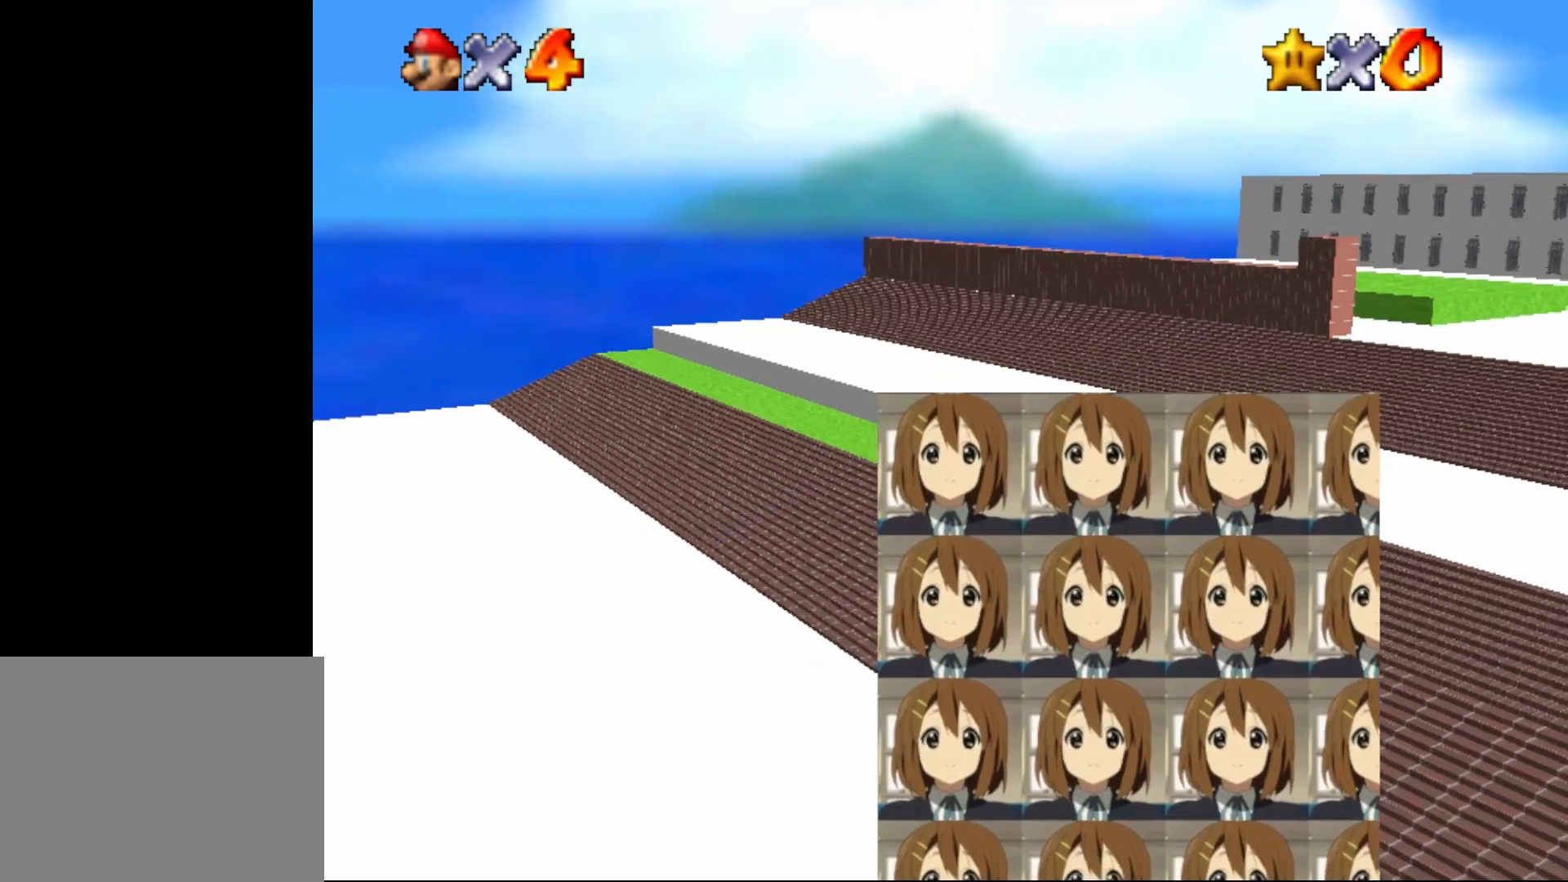
{"buttons": [], "left_stick": "down-right", "events": [[483, "left_stick", "down-right"]]}
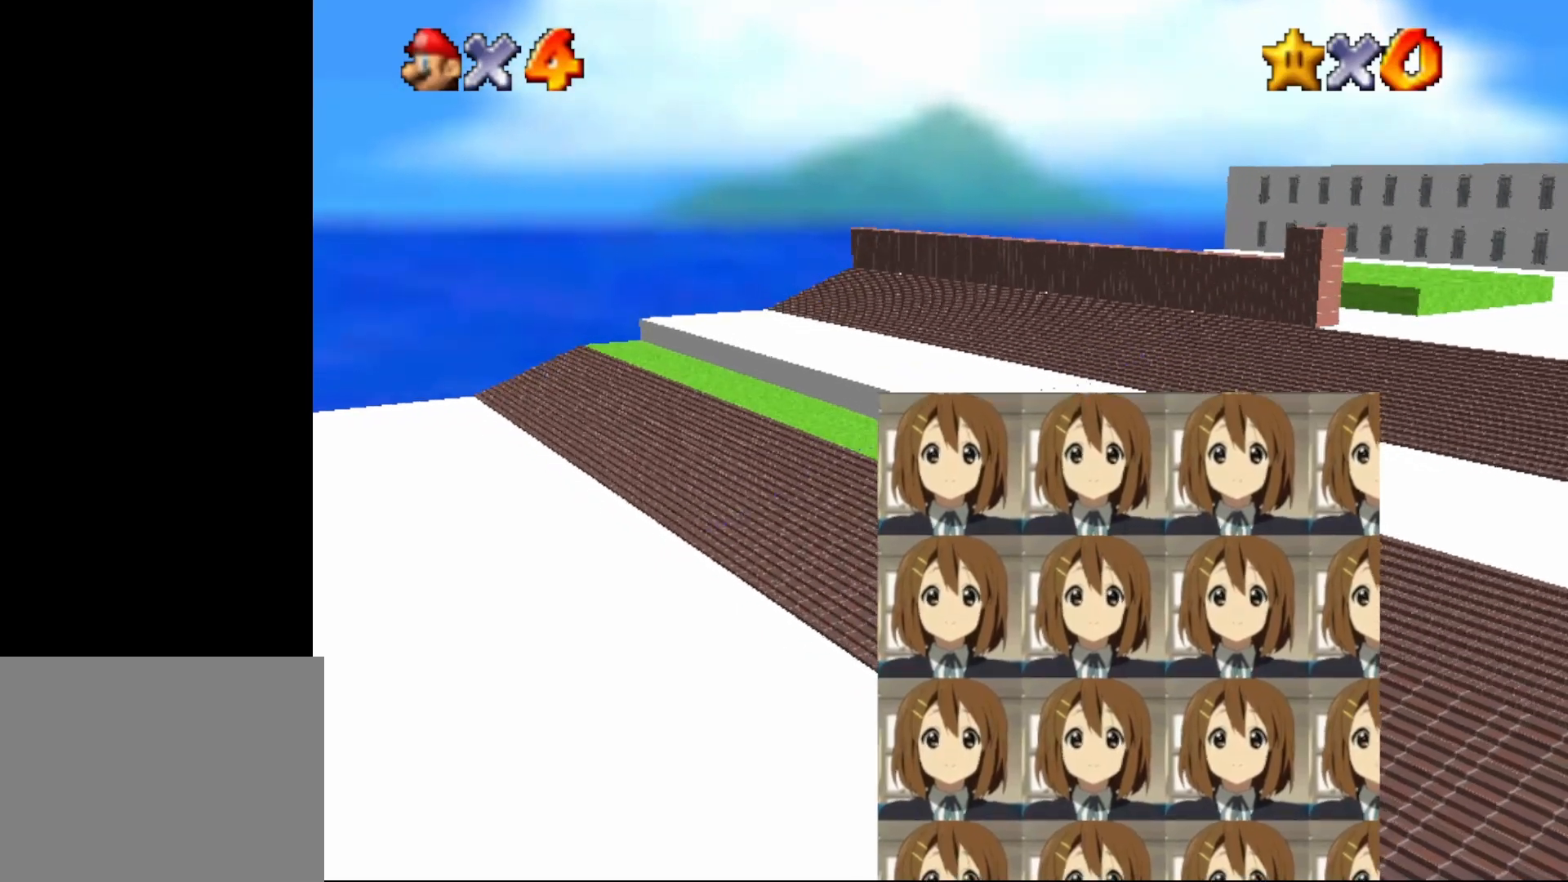
{"buttons": [], "left_stick": "up-right", "events": [[150, "left_stick", "right"], [267, "left_stick", "up-right"]]}
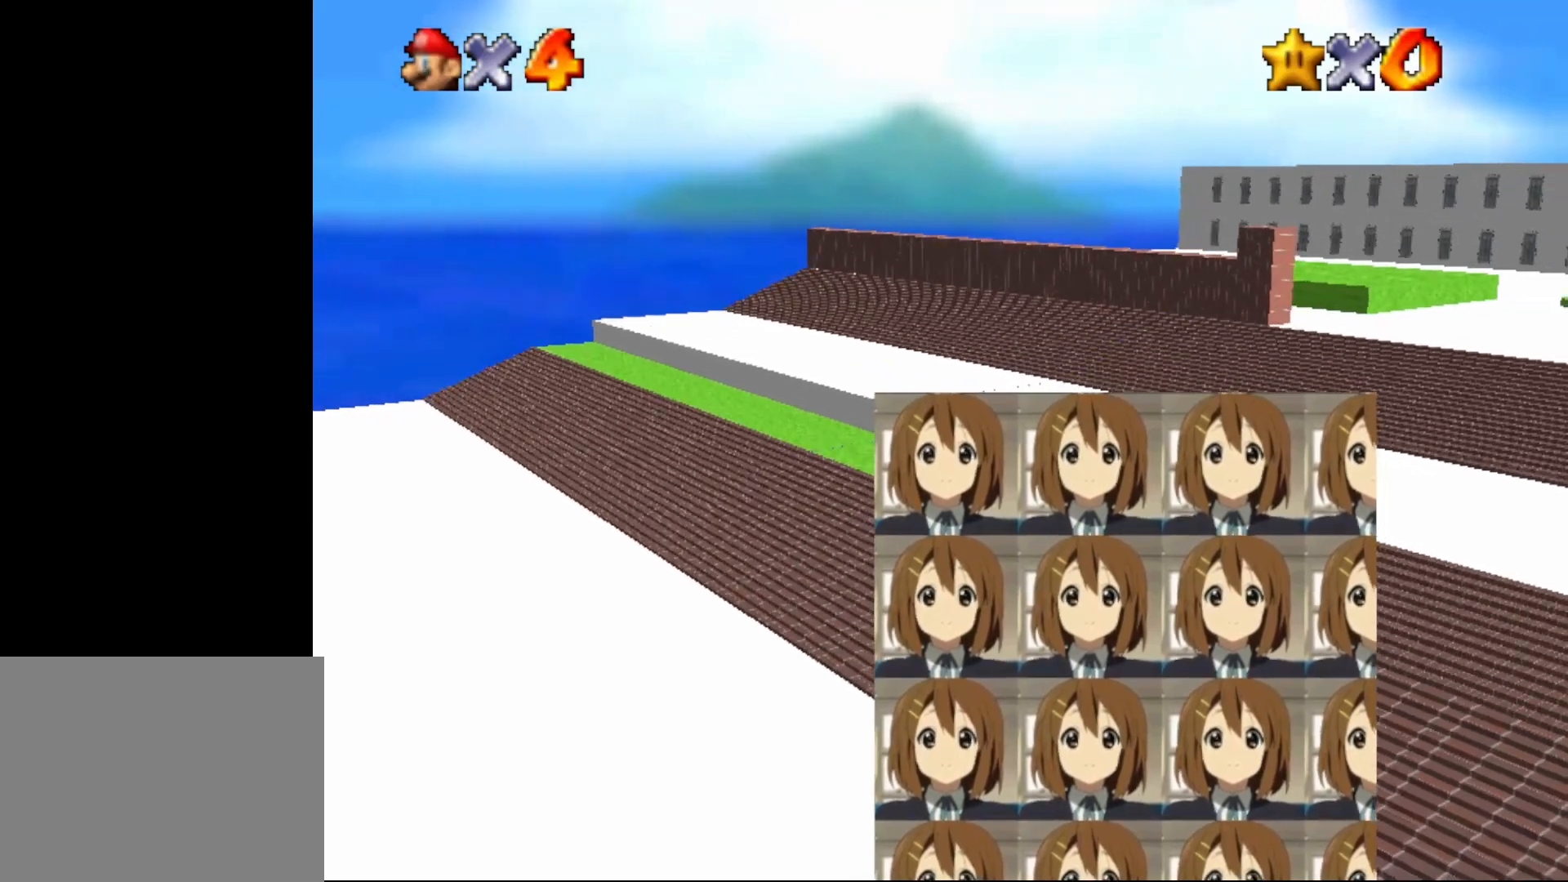
{"buttons": ["A"], "left_stick": "up-right", "events": [[250, "A", "down"]]}
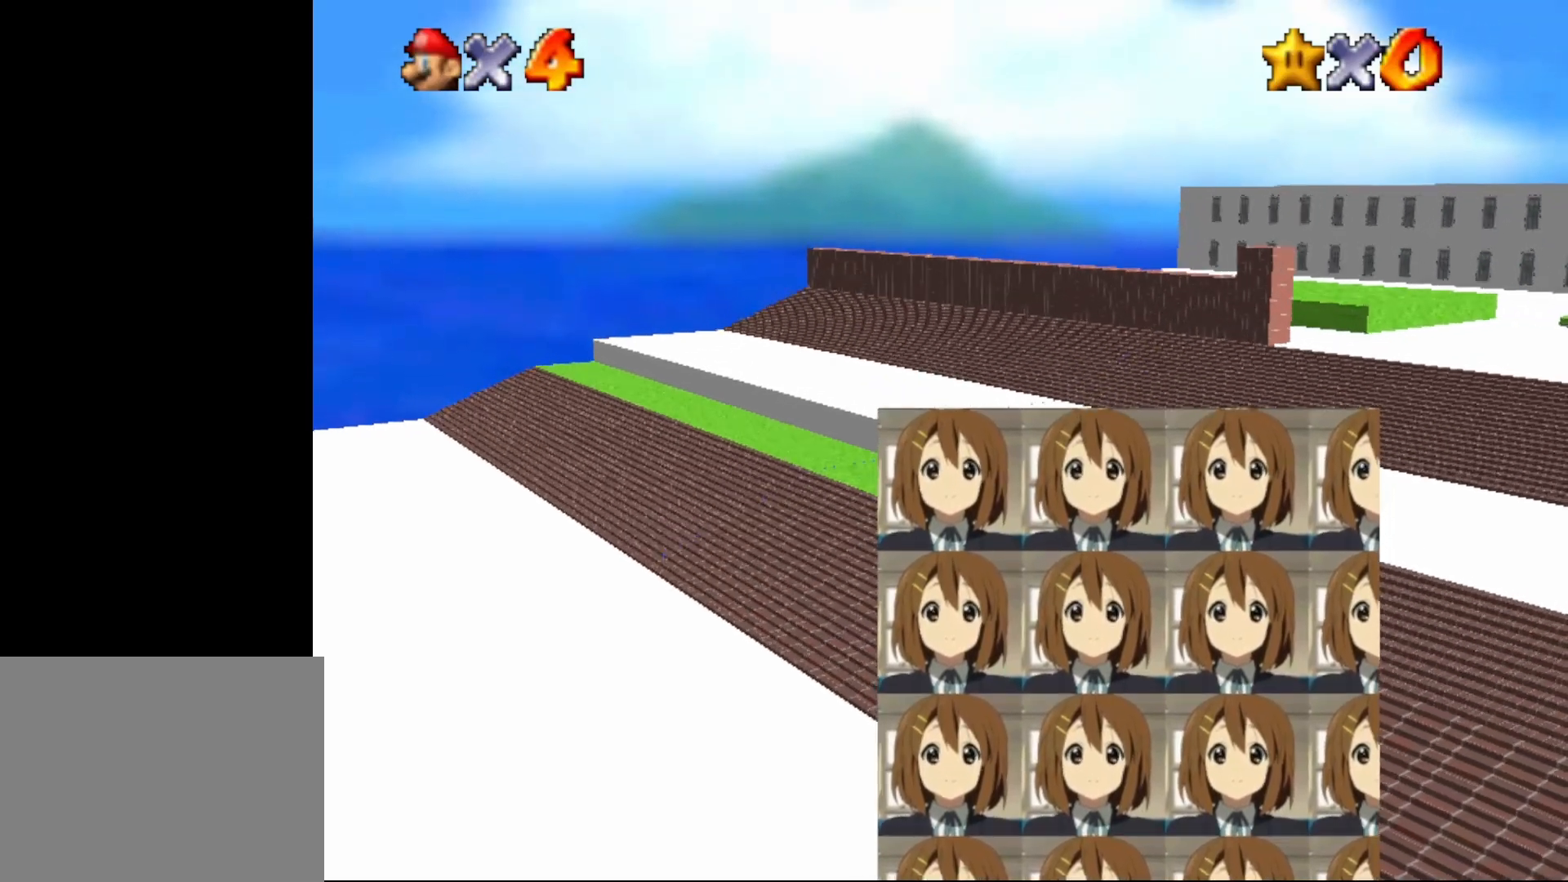
{"buttons": [], "left_stick": "right", "events": [[100, "left_stick", "right"], [383, "A", "up"]]}
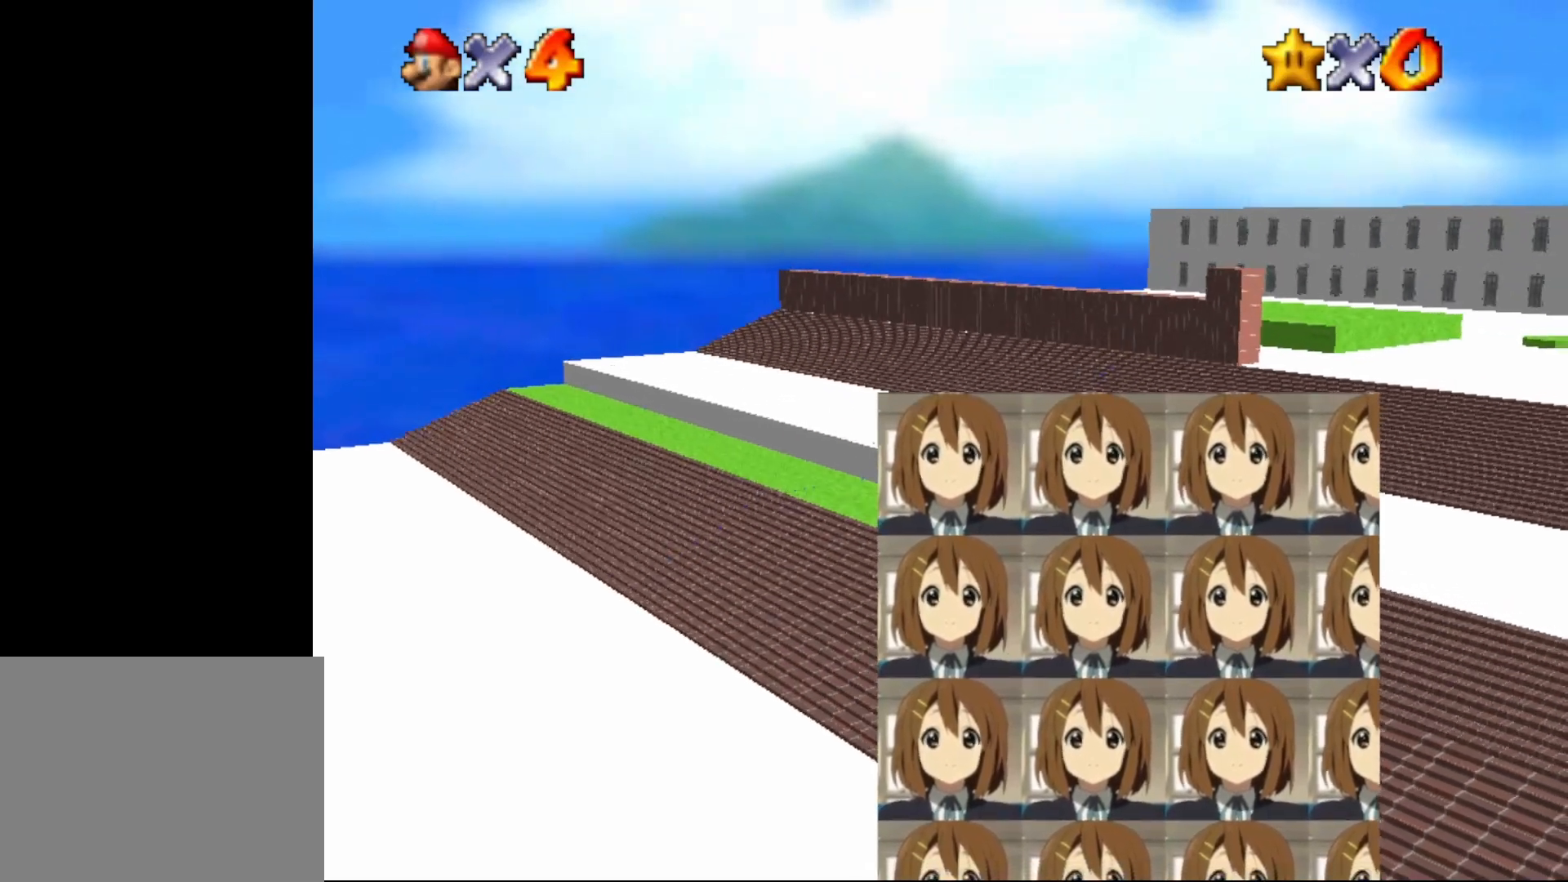
{"buttons": ["A"], "left_stick": "right", "events": [[300, "A", "down"]]}
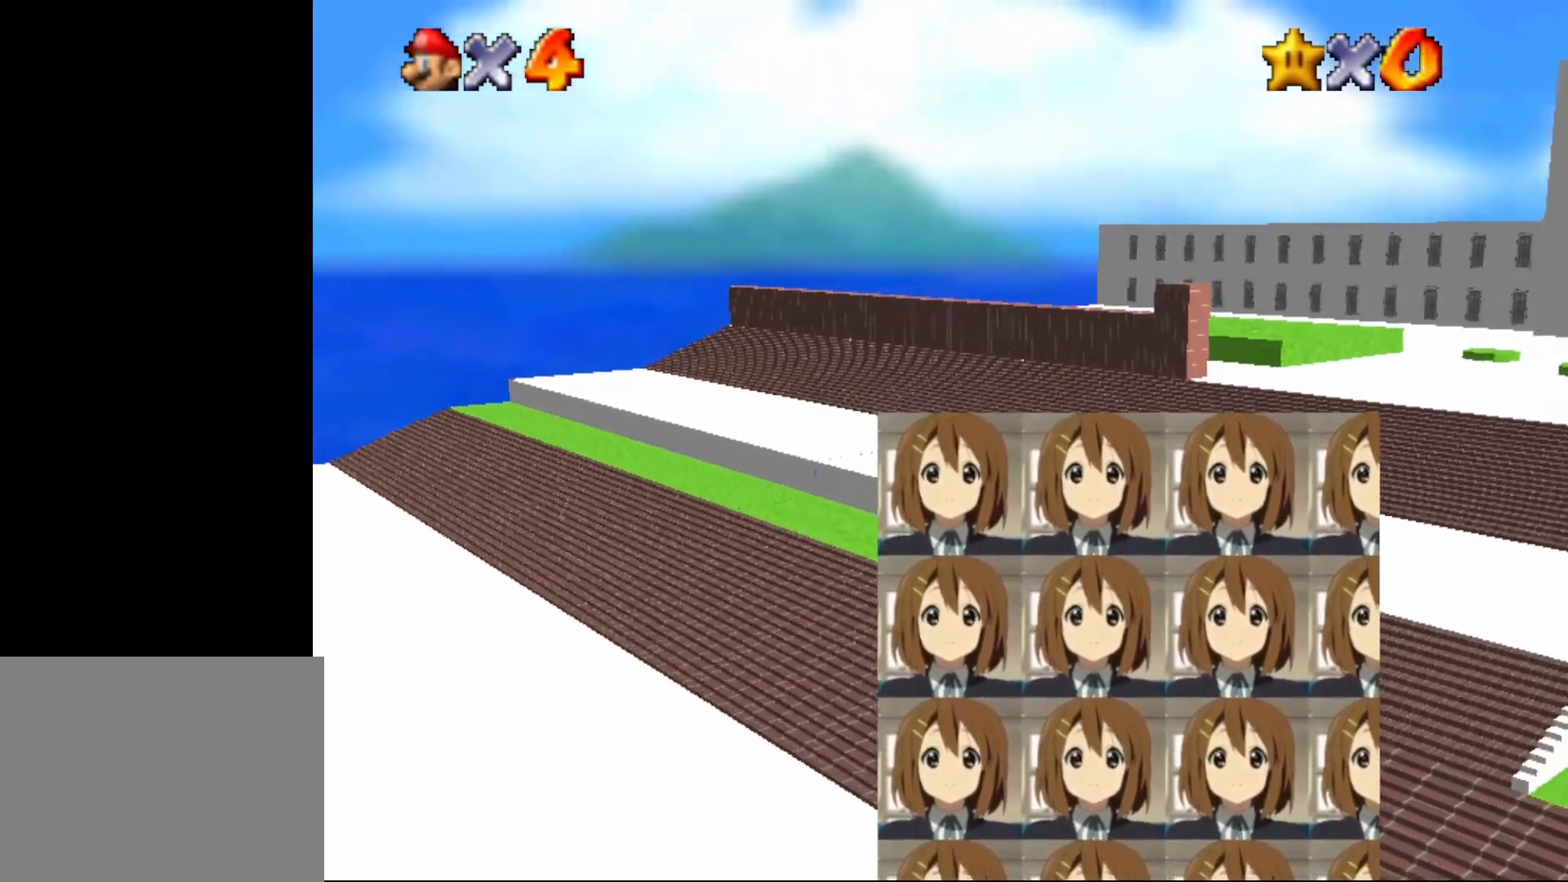
{"buttons": [], "left_stick": "right", "events": [[417, "A", "up"]]}
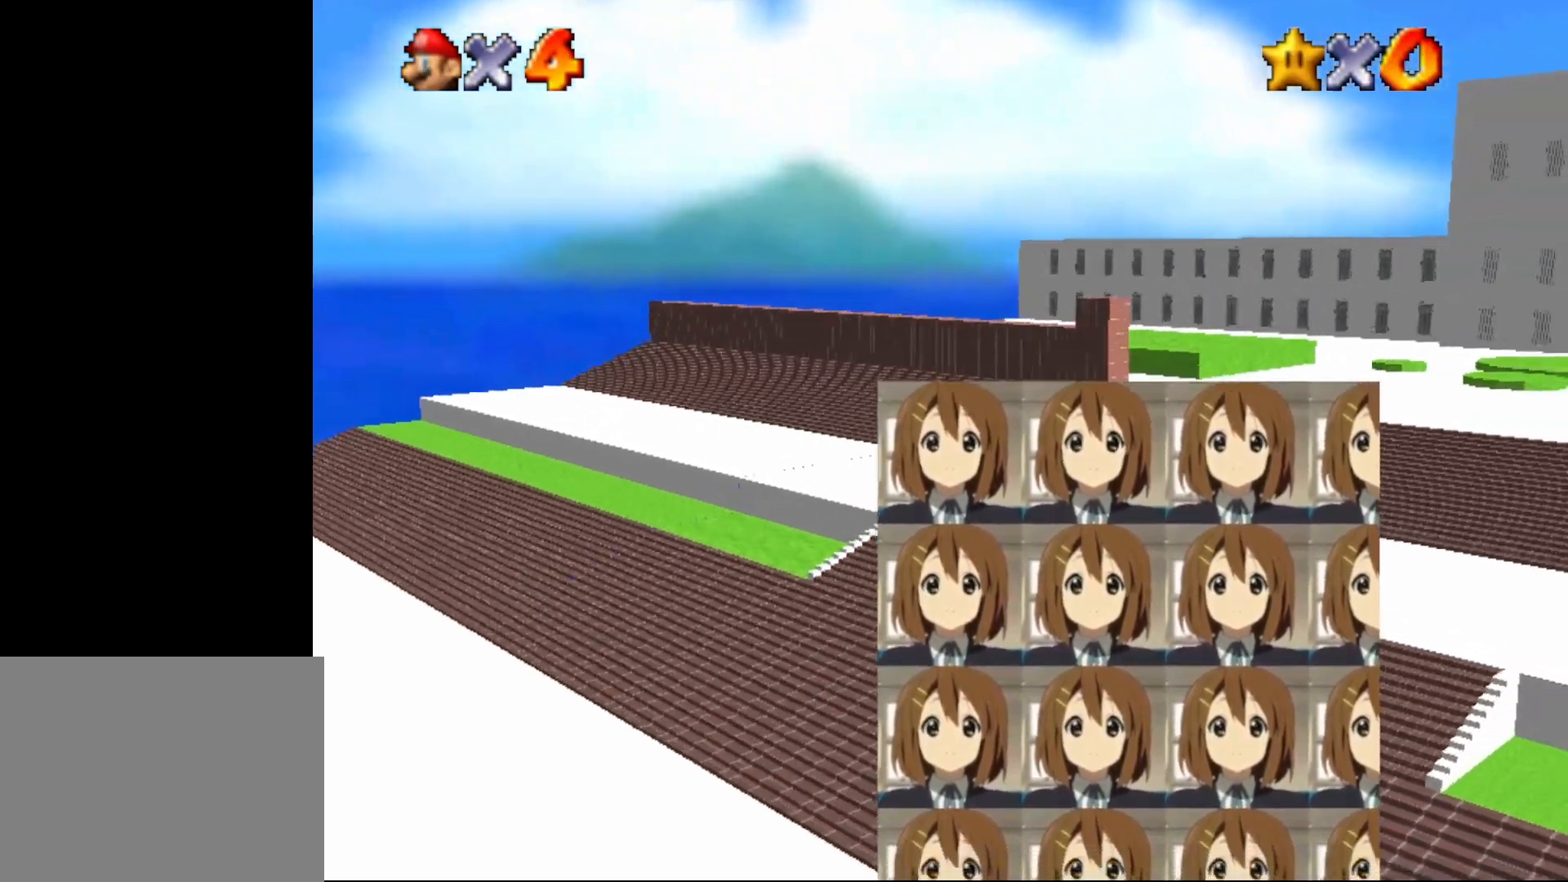
{"buttons": ["A"], "left_stick": "up-right", "events": [[117, "A", "down"], [400, "left_stick", "up-right"]]}
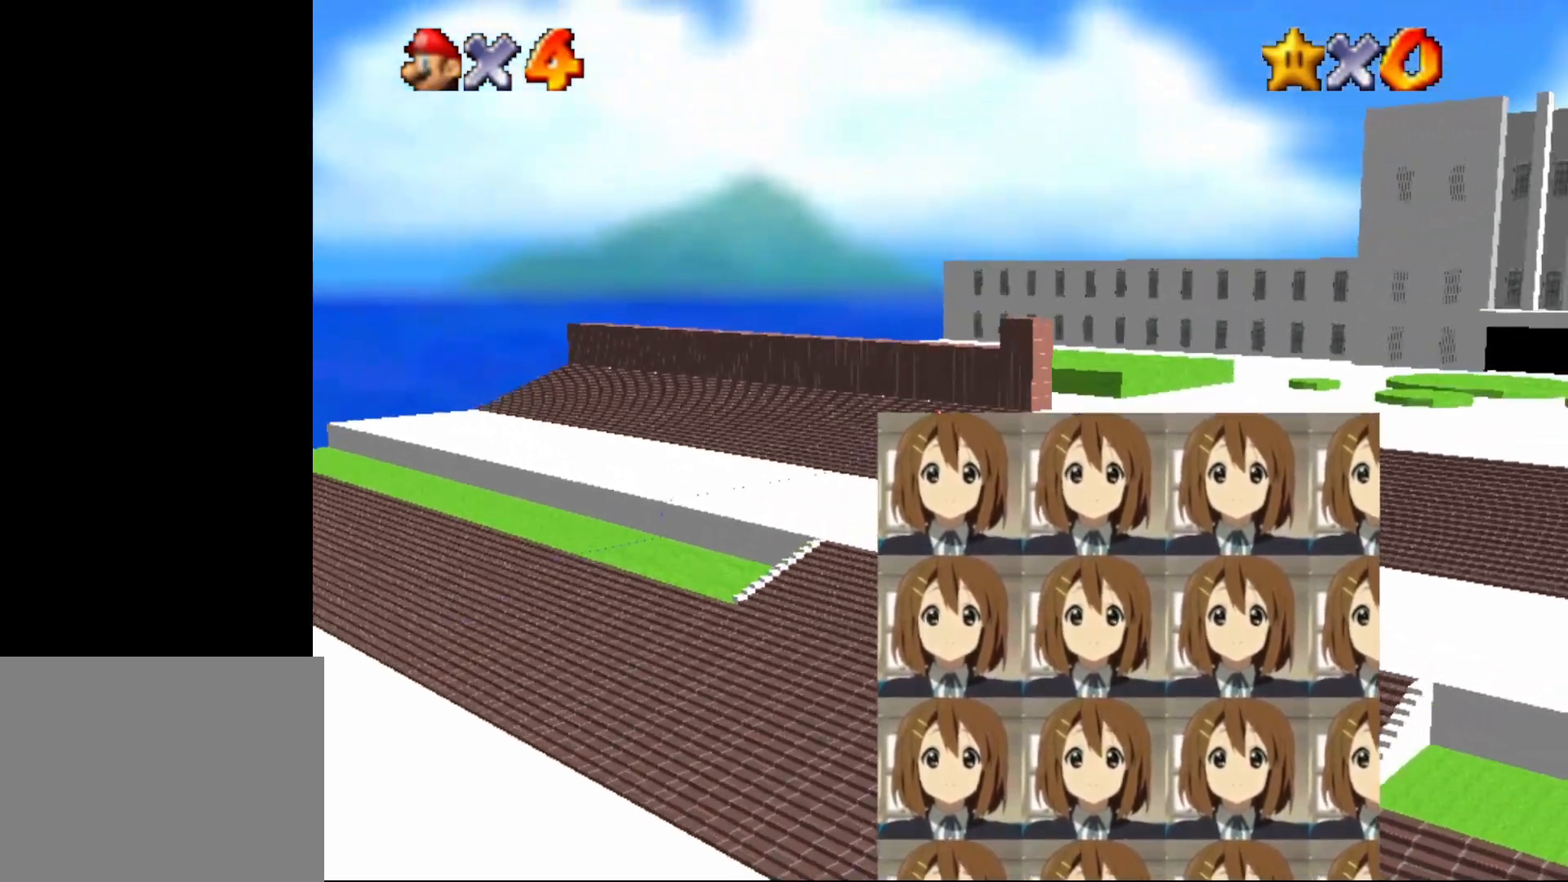
{"buttons": [], "left_stick": "up-right", "events": [[150, "A", "up"]]}
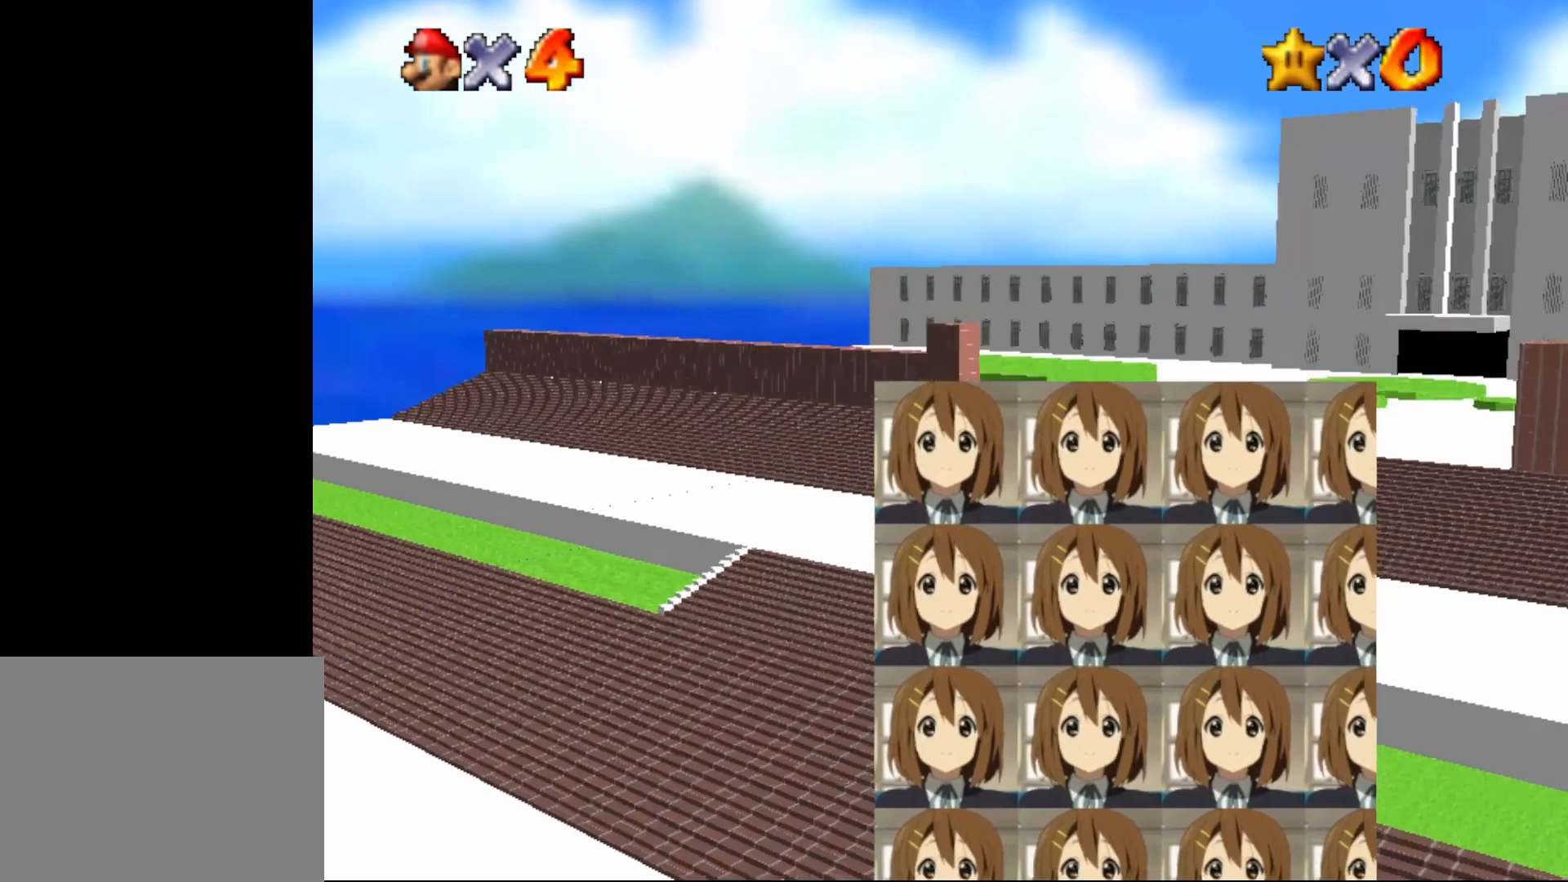
{"buttons": ["A"], "left_stick": "up-right", "events": [[217, "A", "down"]]}
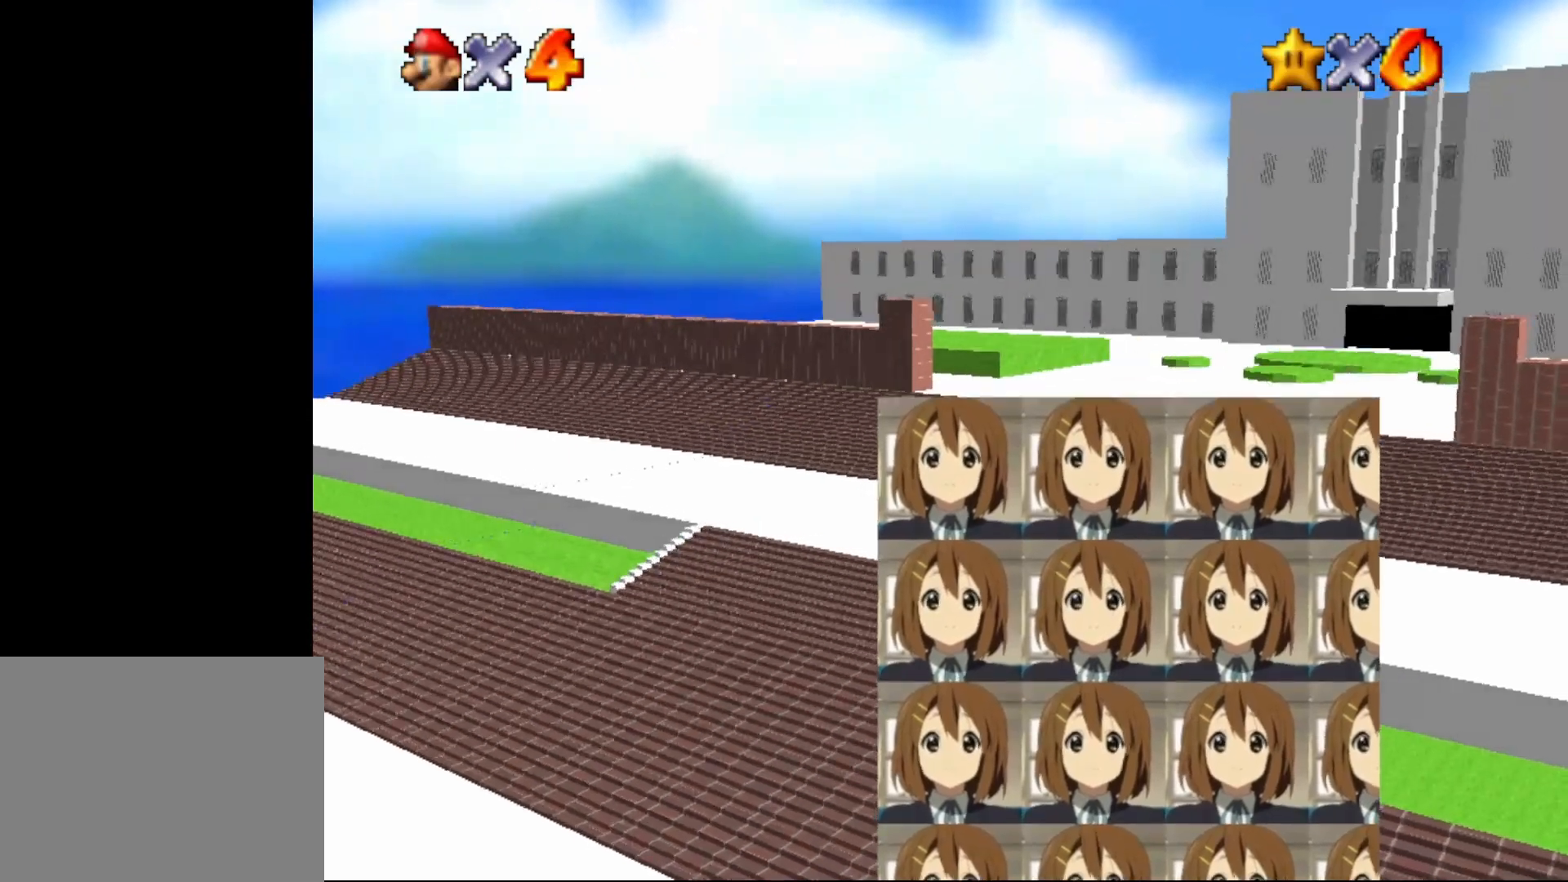
{"buttons": [], "left_stick": "up", "events": [[217, "A", "up"], [267, "left_stick", "center"], [483, "left_stick", "up"]]}
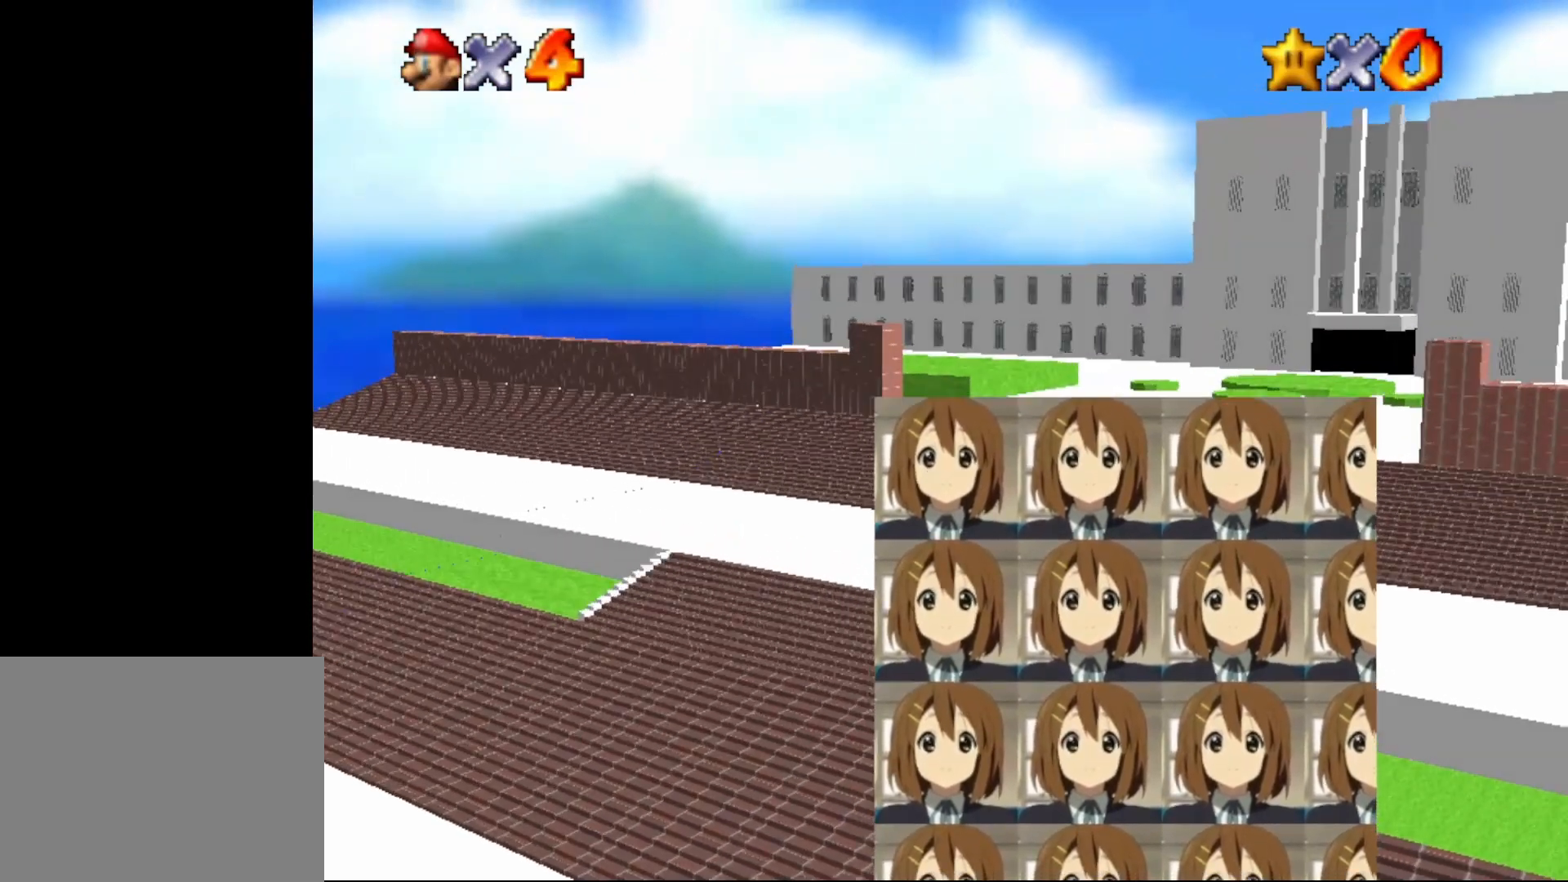
{"buttons": [], "left_stick": "up", "events": []}
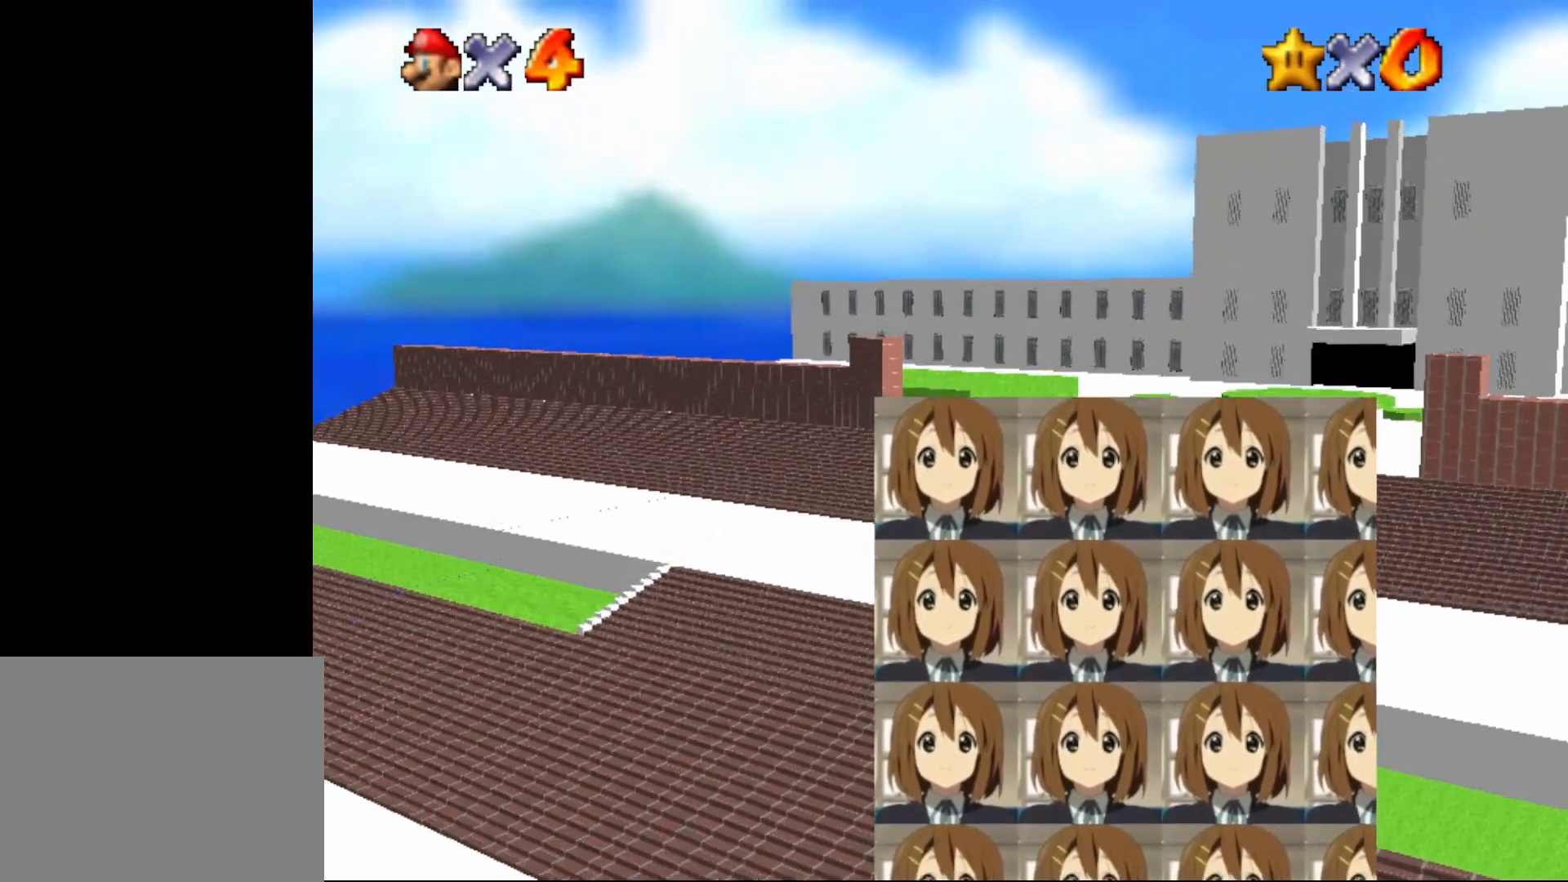
{"buttons": ["A"], "left_stick": "up", "events": [[67, "A", "down"]]}
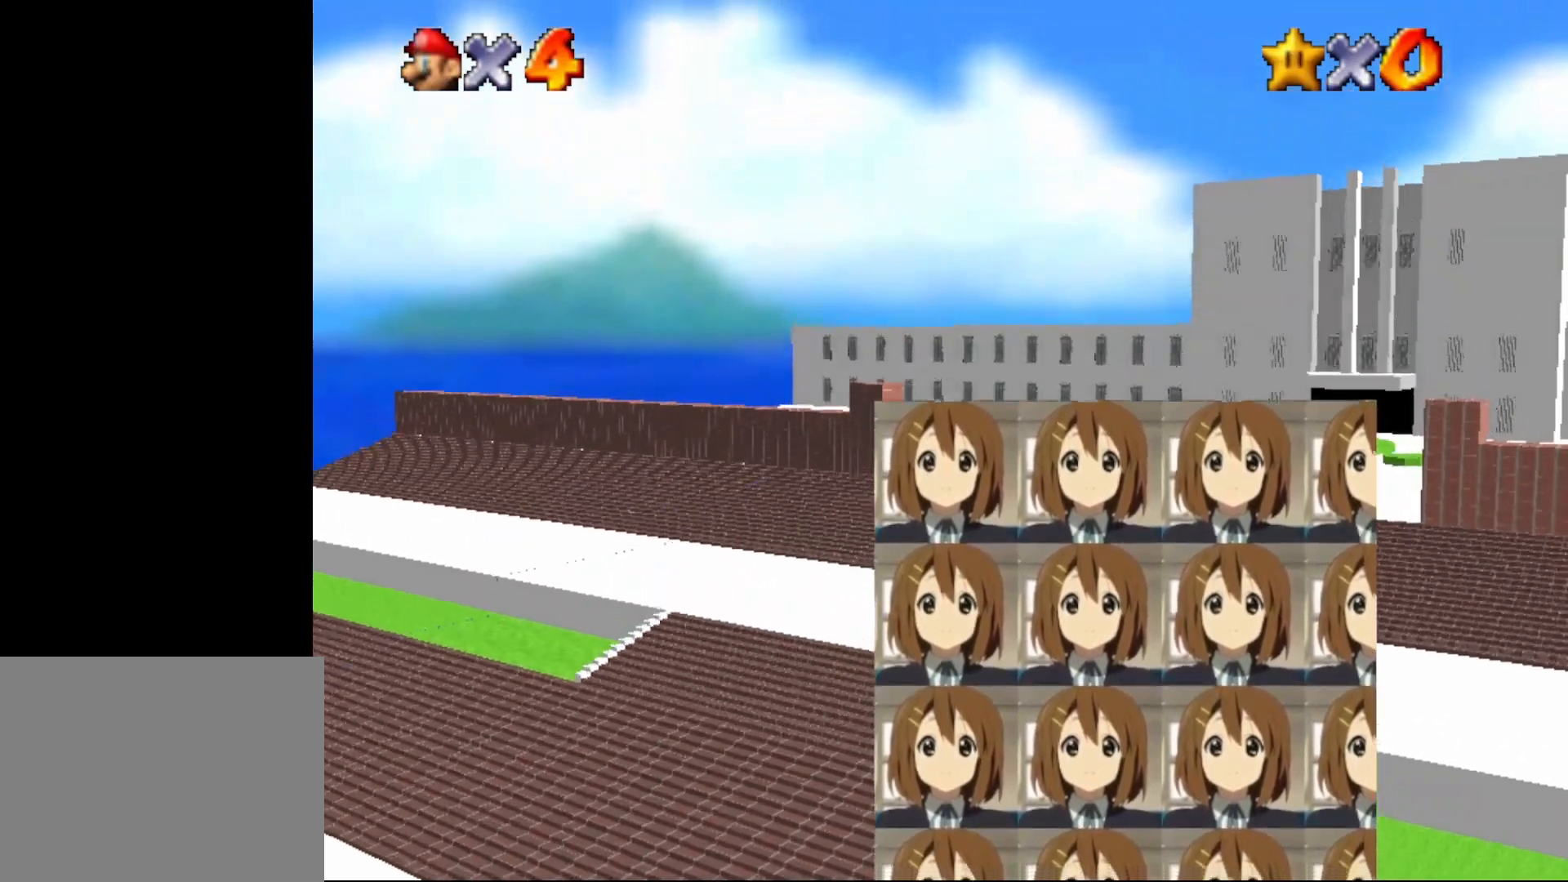
{"buttons": [], "left_stick": "up", "events": [[150, "A", "up"]]}
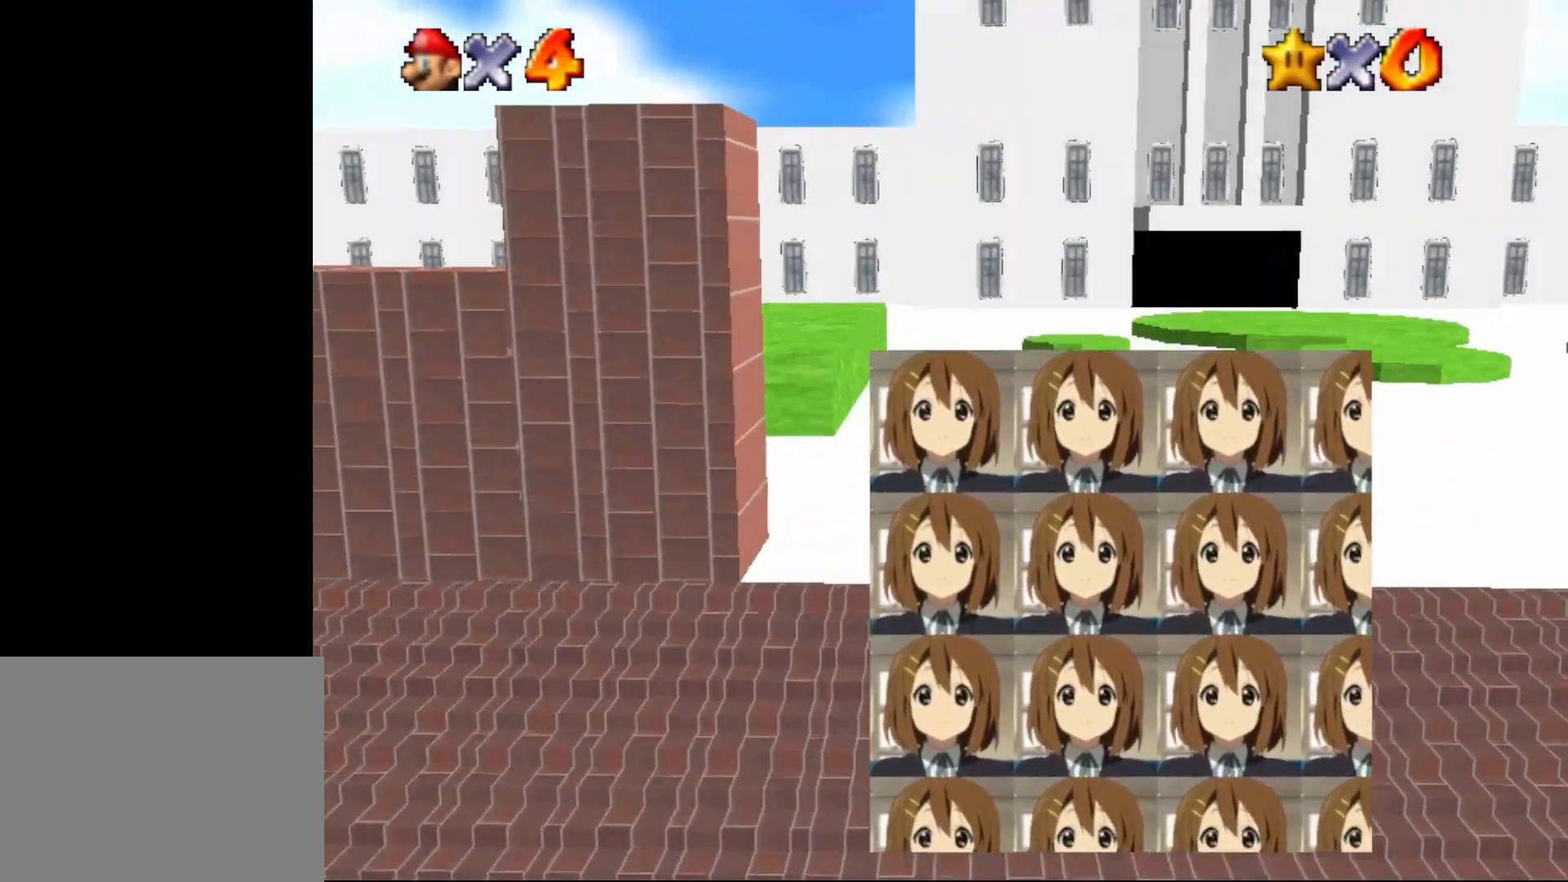
{"buttons": [], "left_stick": "right", "events": [[117, "left_stick", "up-right"], [417, "left_stick", "right"]]}
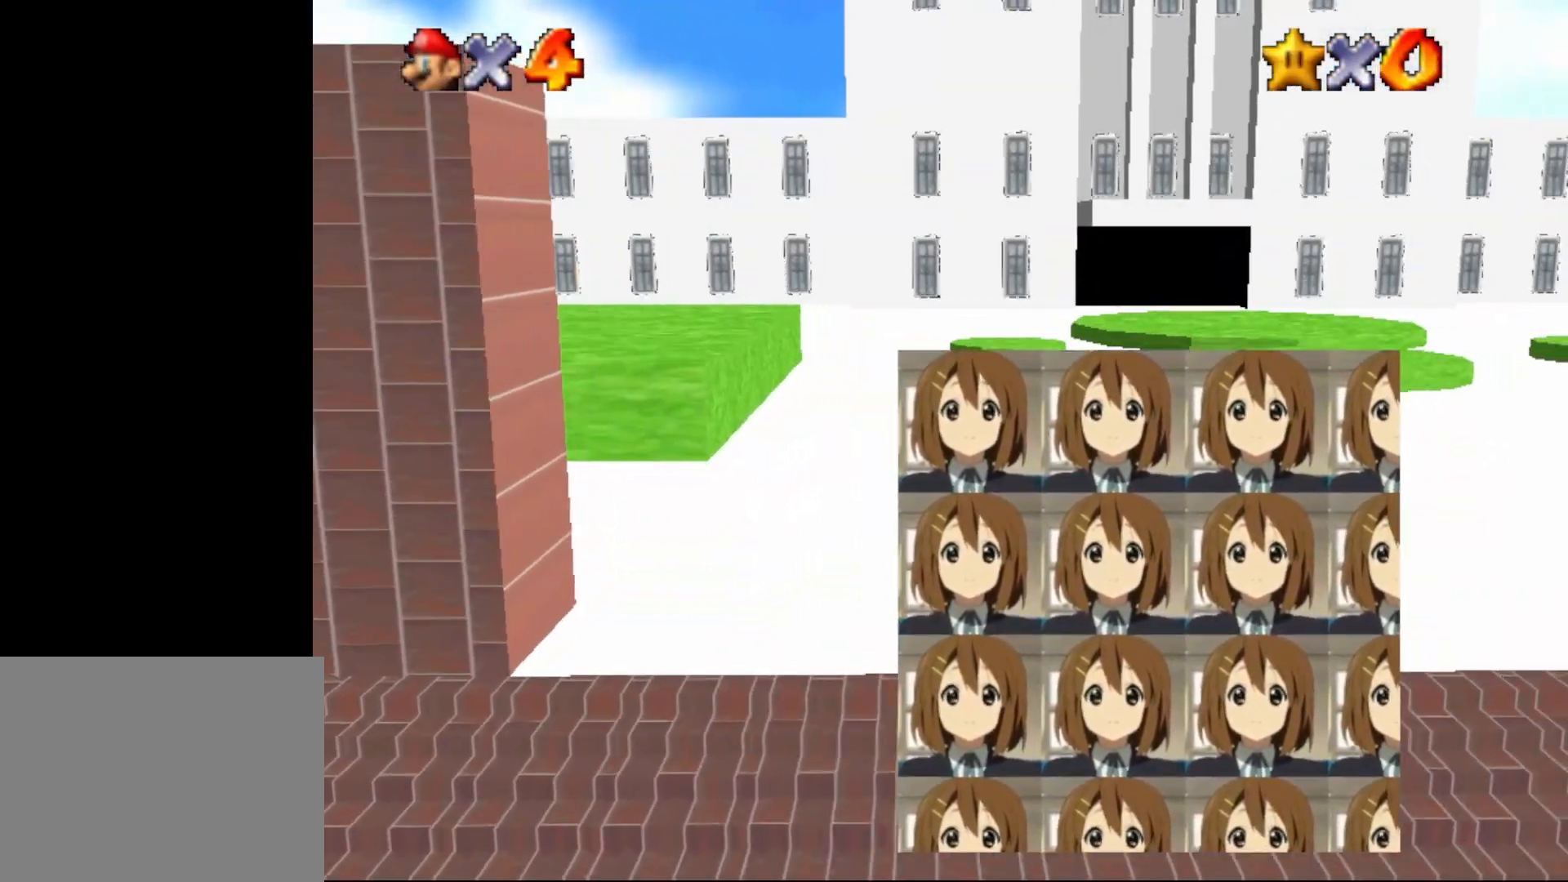
{"buttons": ["C_RIGHT"], "left_stick": "up", "events": [[283, "left_stick", "up-right"], [467, "C_RIGHT", "down"], [500, "left_stick", "up"]]}
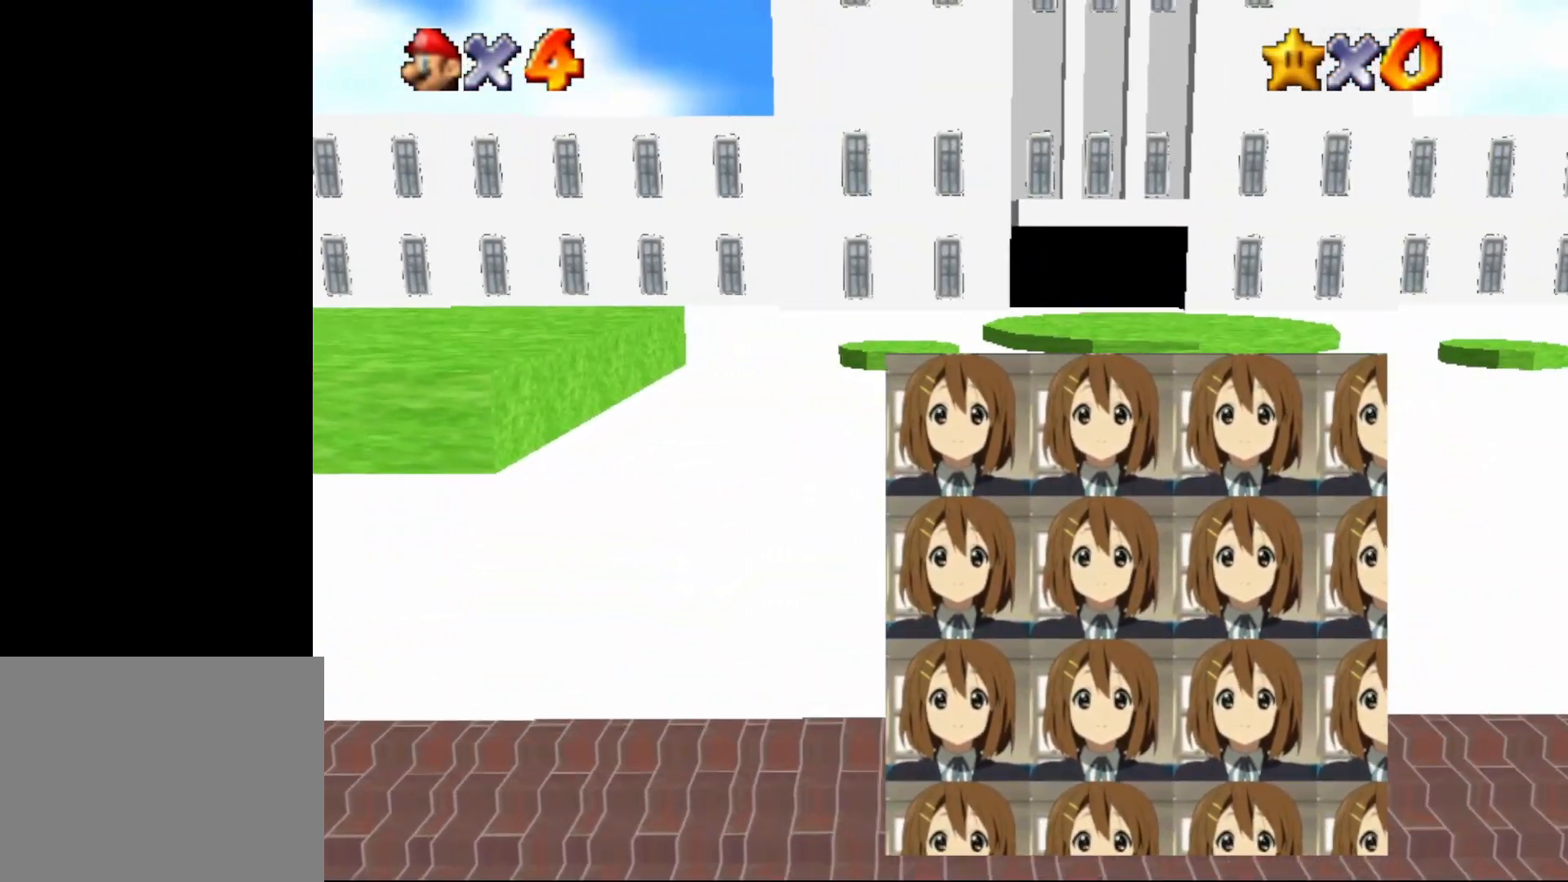
{"buttons": [], "left_stick": "left", "events": [[117, "C_RIGHT", "up"], [117, "left_stick", "up-left"], [450, "left_stick", "left"]]}
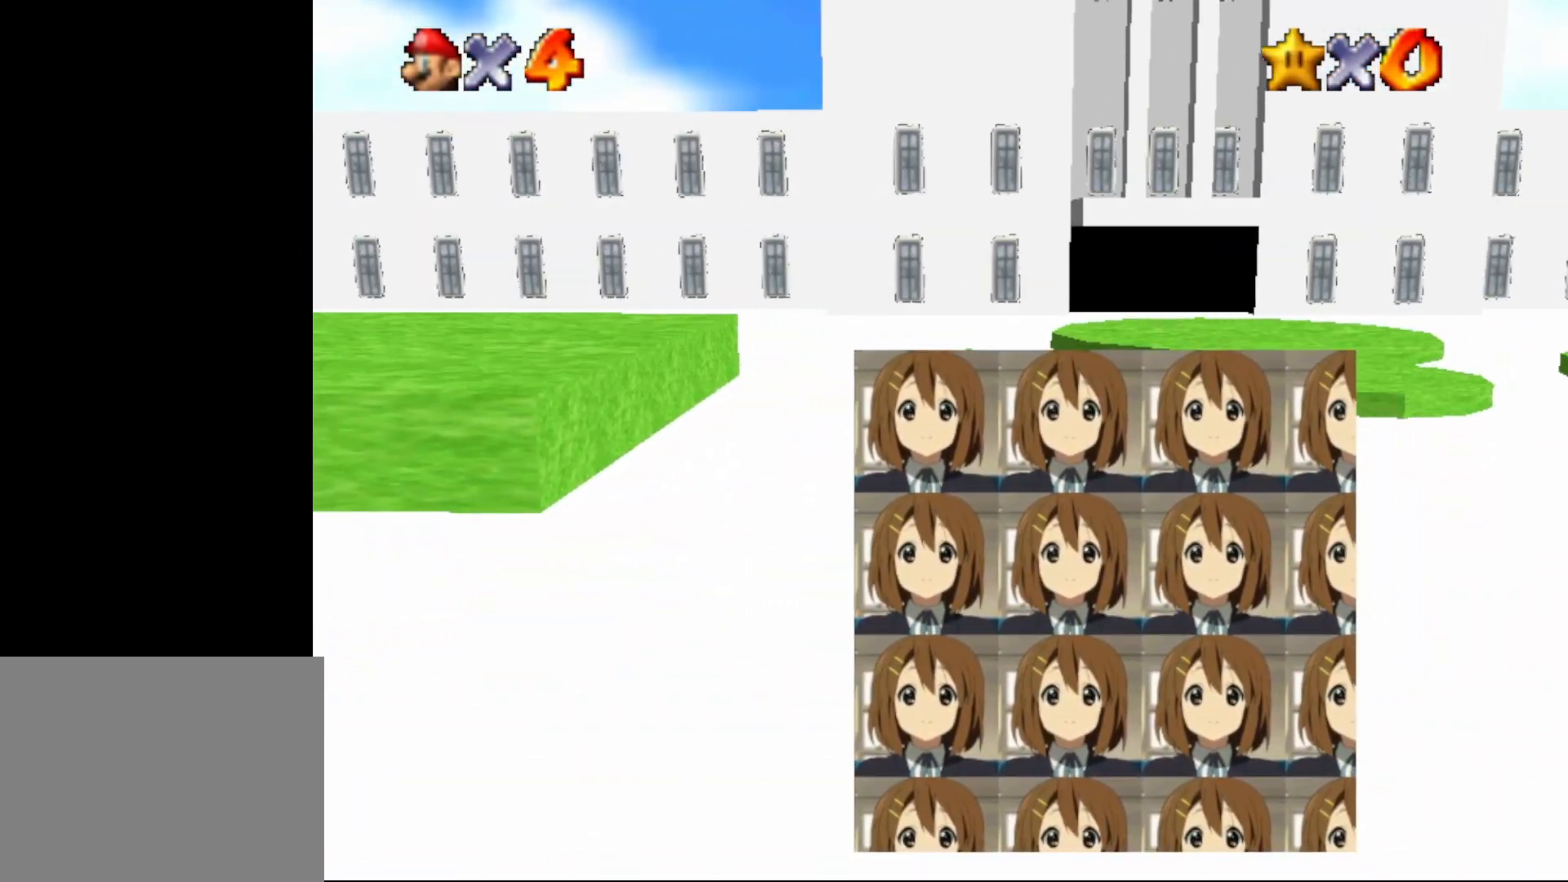
{"buttons": ["Z"], "left_stick": "up-right", "events": [[150, "Z", "down"], [217, "A", "down"], [267, "left_stick", "up-left"], [417, "A", "up"], [417, "left_stick", "up-right"]]}
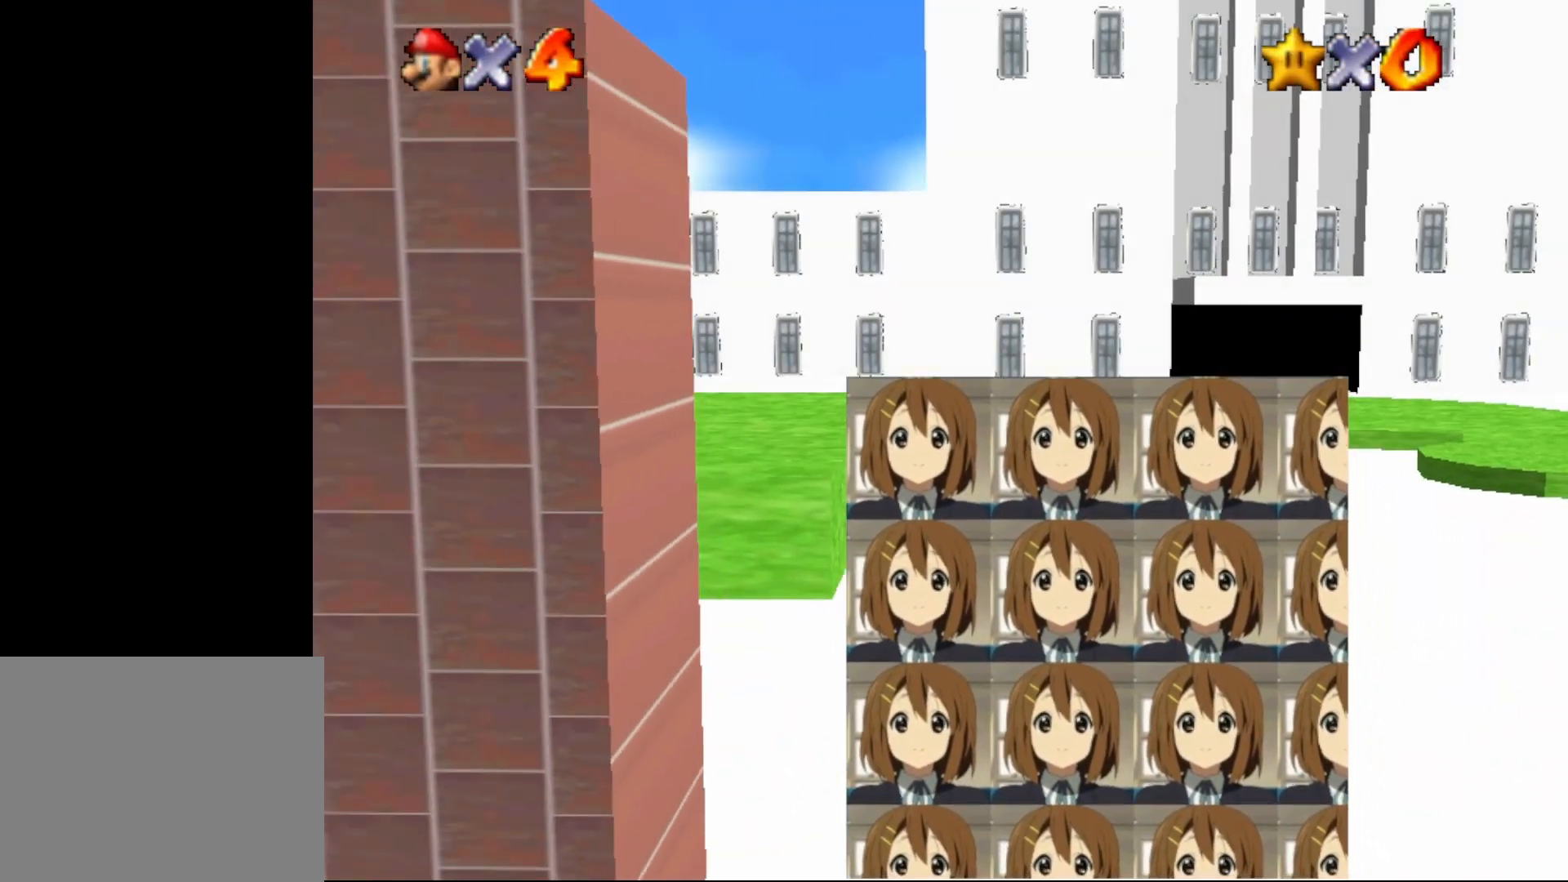
{"buttons": ["C_RIGHT"], "left_stick": "up-left", "events": [[50, "C_RIGHT", "down"], [183, "C_RIGHT", "up"], [267, "C_RIGHT", "down"], [367, "C_RIGHT", "up"], [417, "C_RIGHT", "down"], [417, "Z", "up"], [483, "left_stick", "up-left"]]}
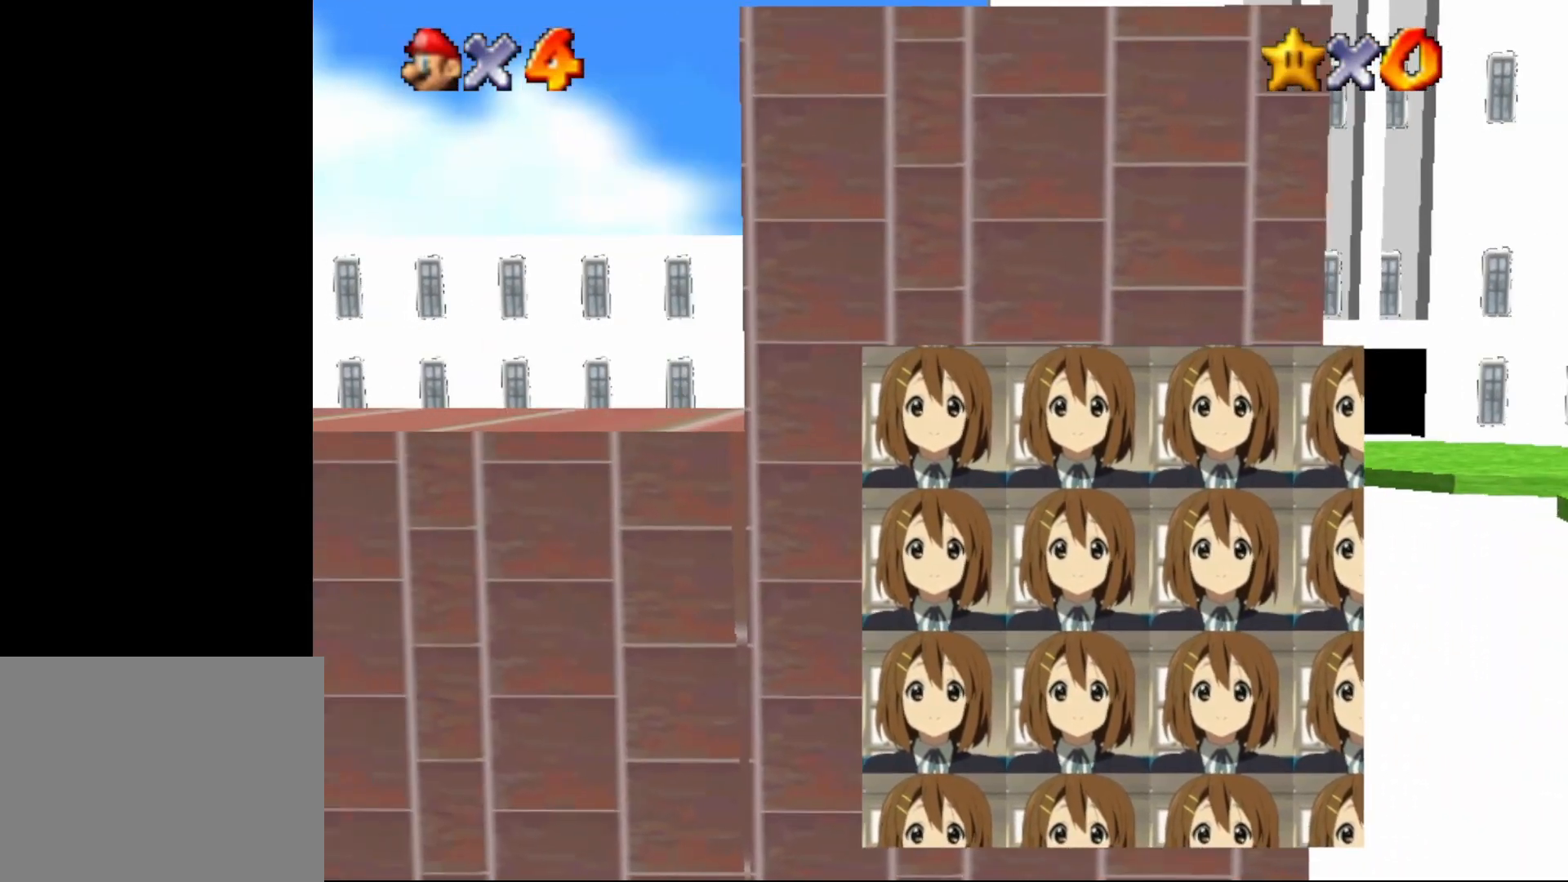
{"buttons": [], "left_stick": "up-left", "events": [[17, "C_RIGHT", "up"], [233, "C_DOWN", "down"], [367, "C_DOWN", "up"]]}
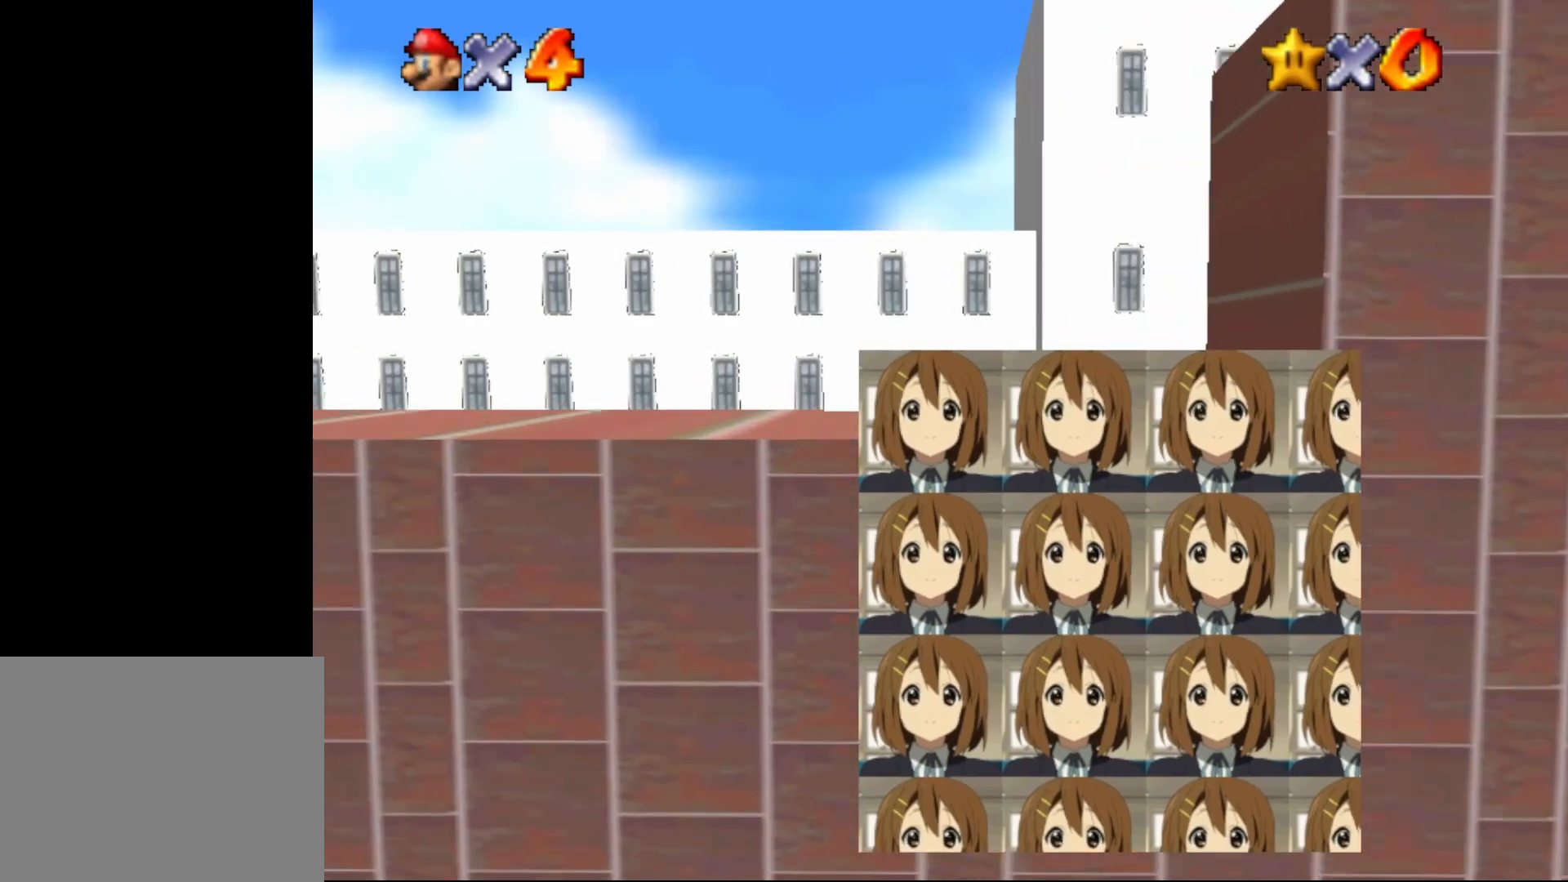
{"buttons": ["A"], "left_stick": "up", "events": [[217, "left_stick", "up"], [417, "A", "down"]]}
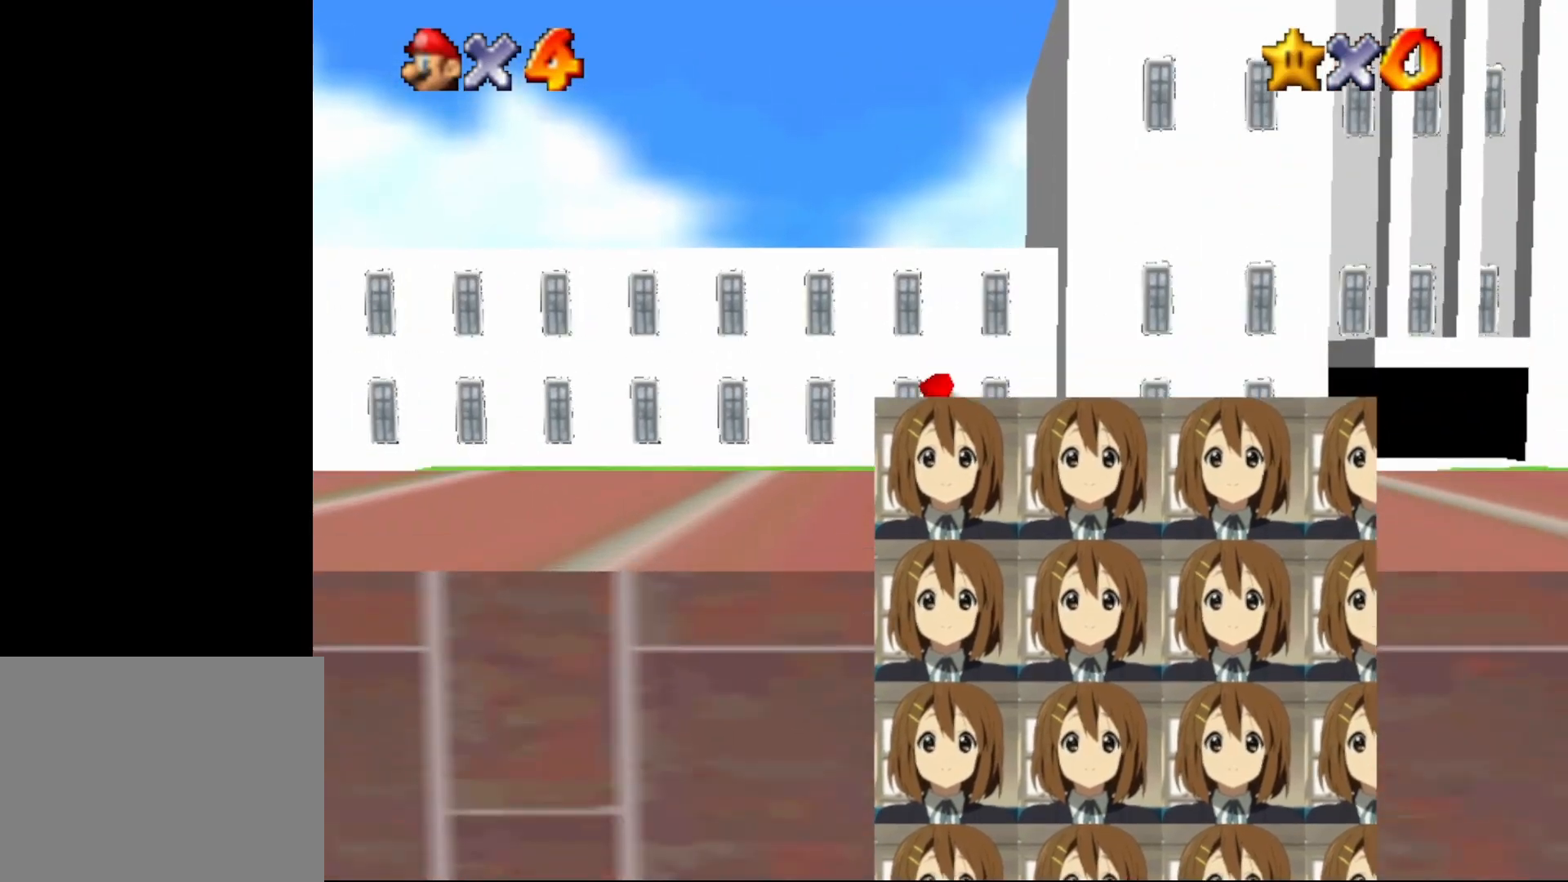
{"buttons": [], "left_stick": "up-left", "events": [[217, "A", "up"], [250, "left_stick", "up-left"]]}
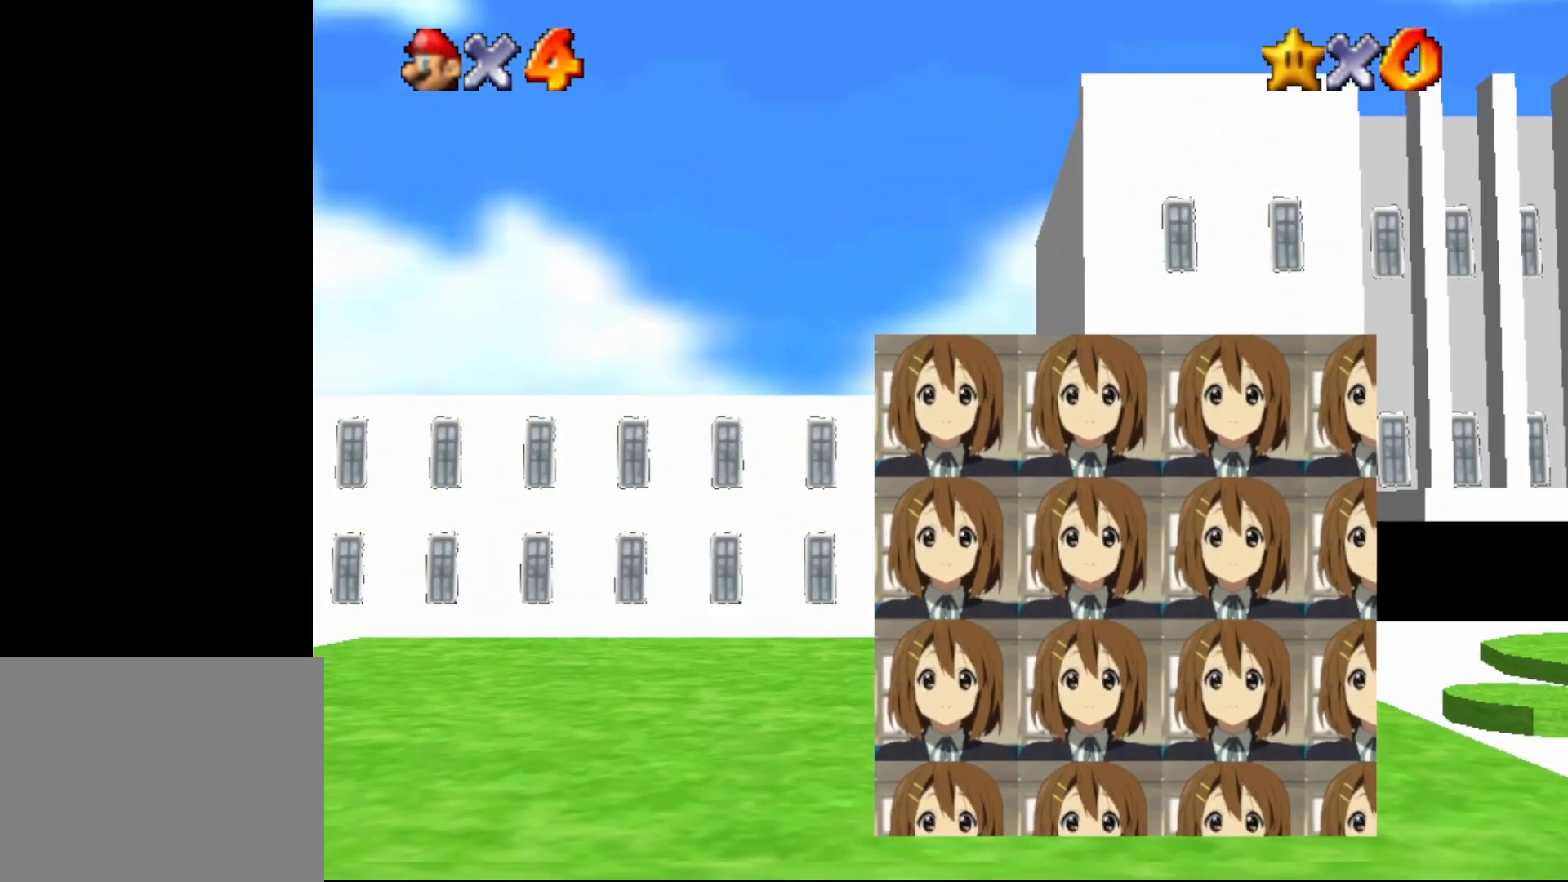
{"buttons": [], "left_stick": "left", "events": [[450, "left_stick", "left"]]}
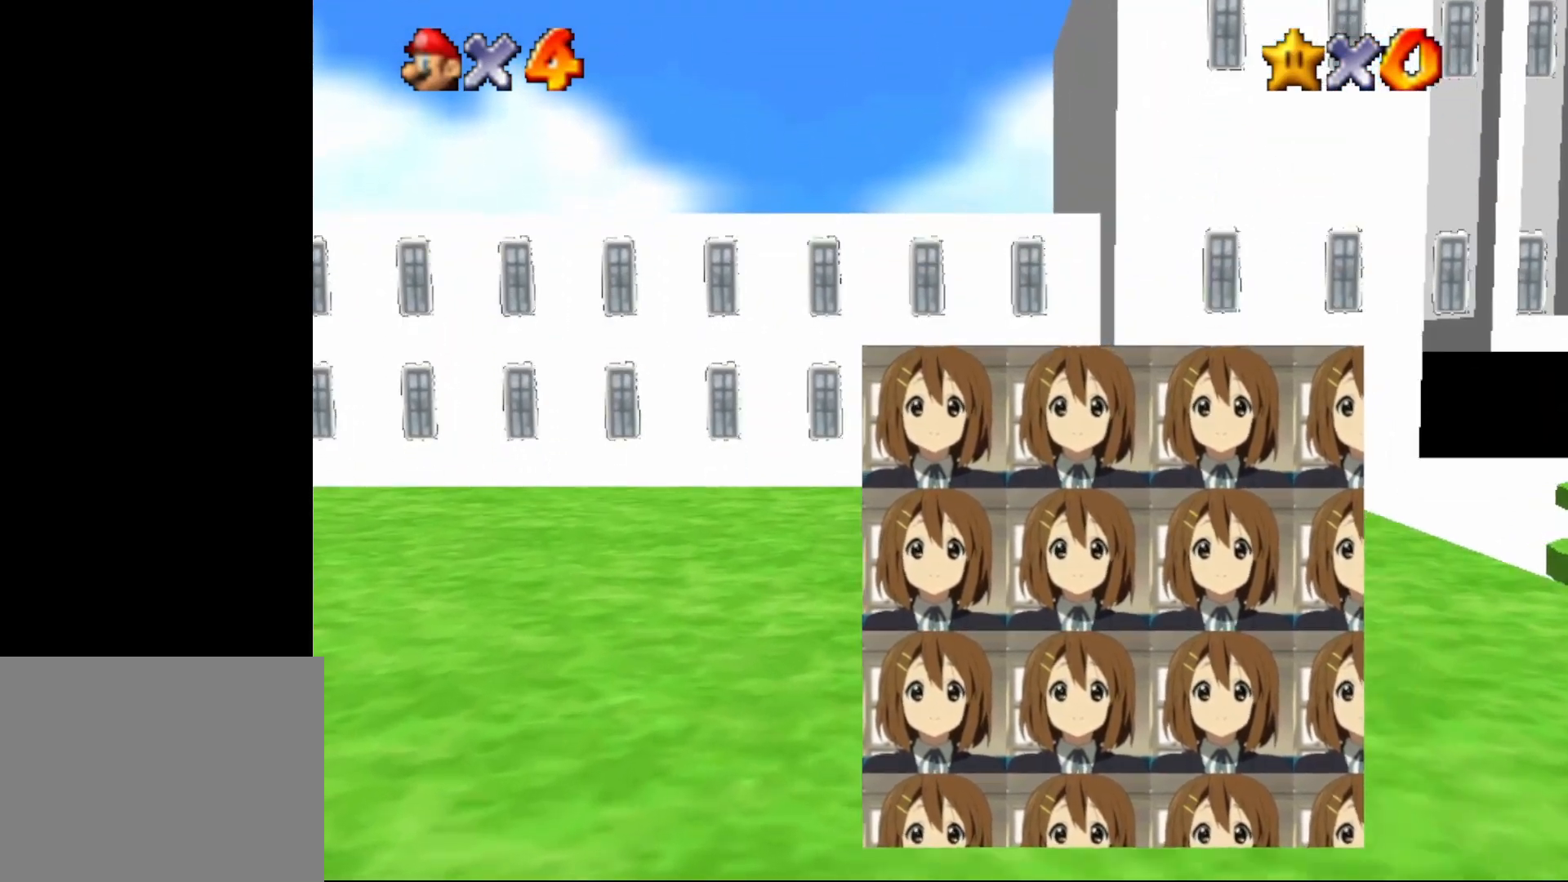
{"buttons": ["B"], "left_stick": "left", "events": [[233, "A", "down"], [467, "B", "down"], [500, "A", "up"]]}
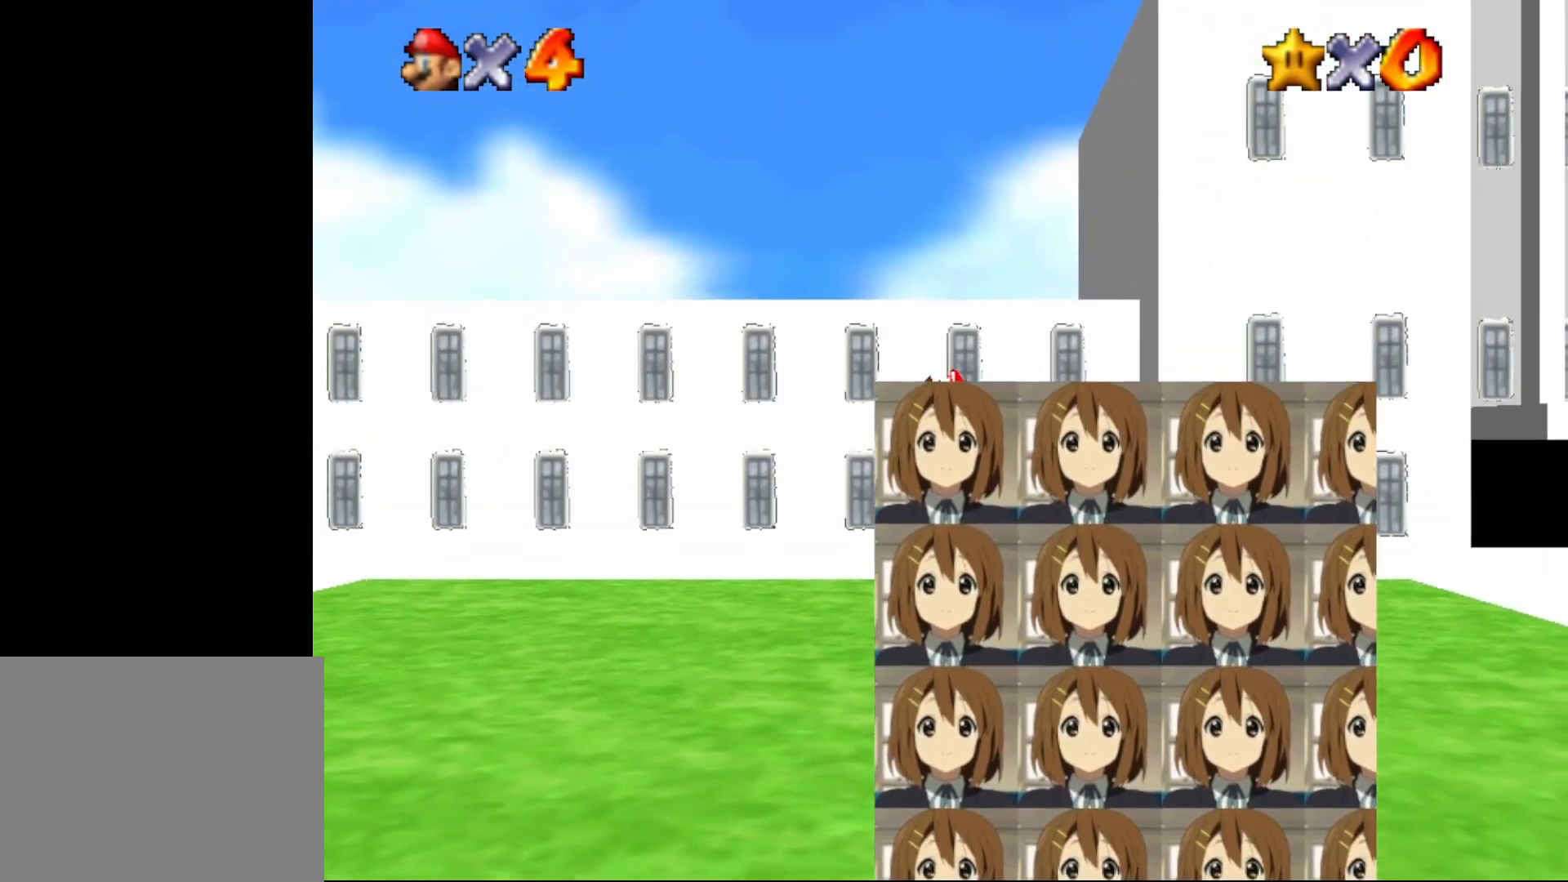
{"buttons": [], "left_stick": "center", "events": [[417, "B", "up"], [500, "left_stick", "center"]]}
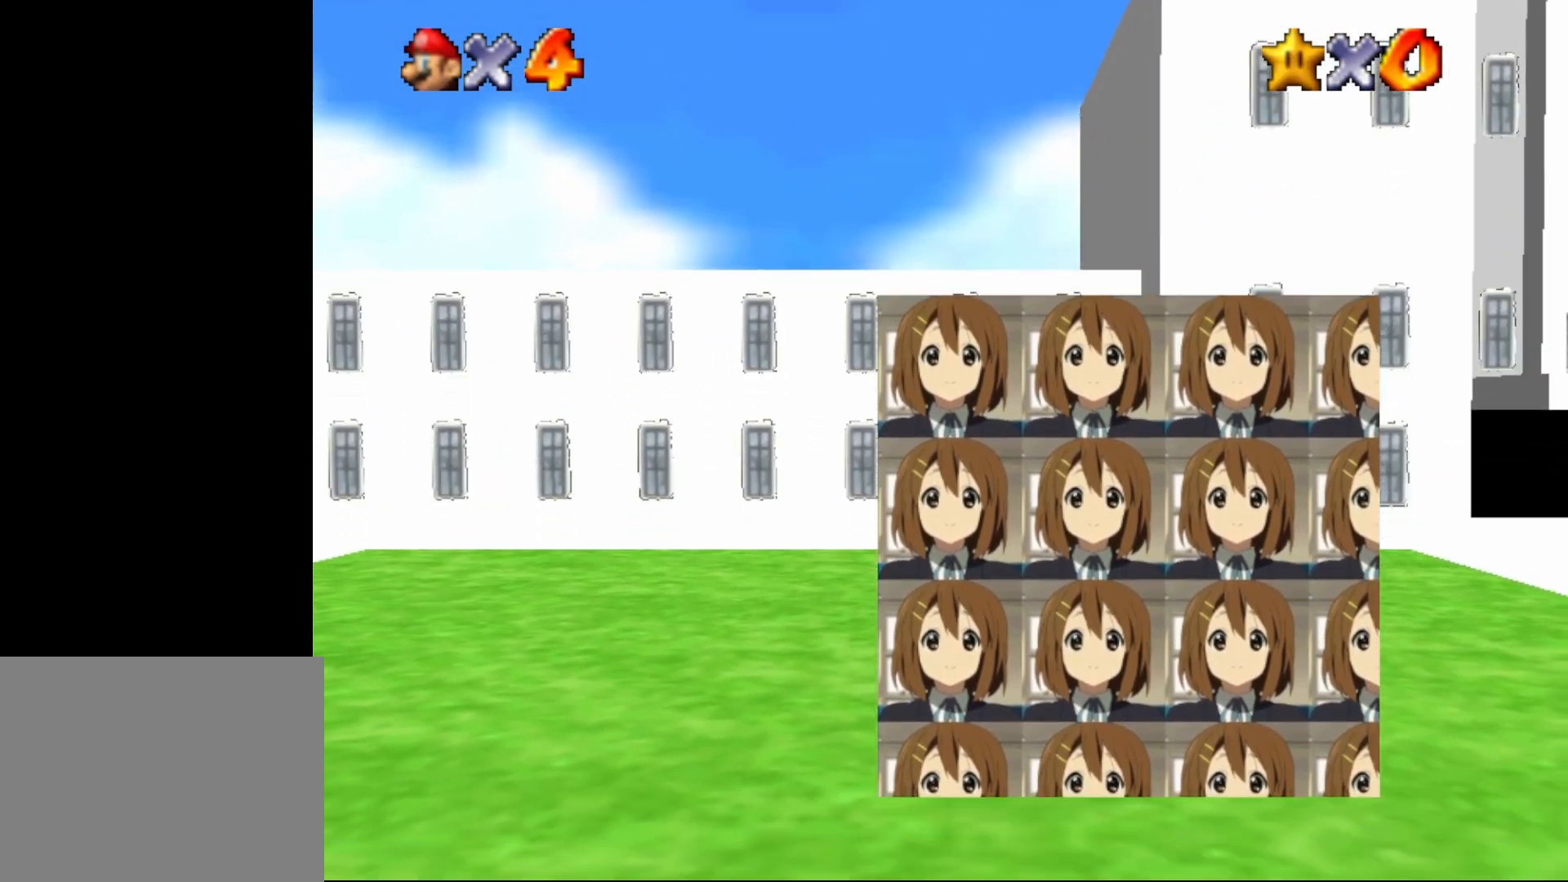
{"buttons": [], "left_stick": "up-right", "events": [[217, "left_stick", "up"], [417, "left_stick", "up-right"]]}
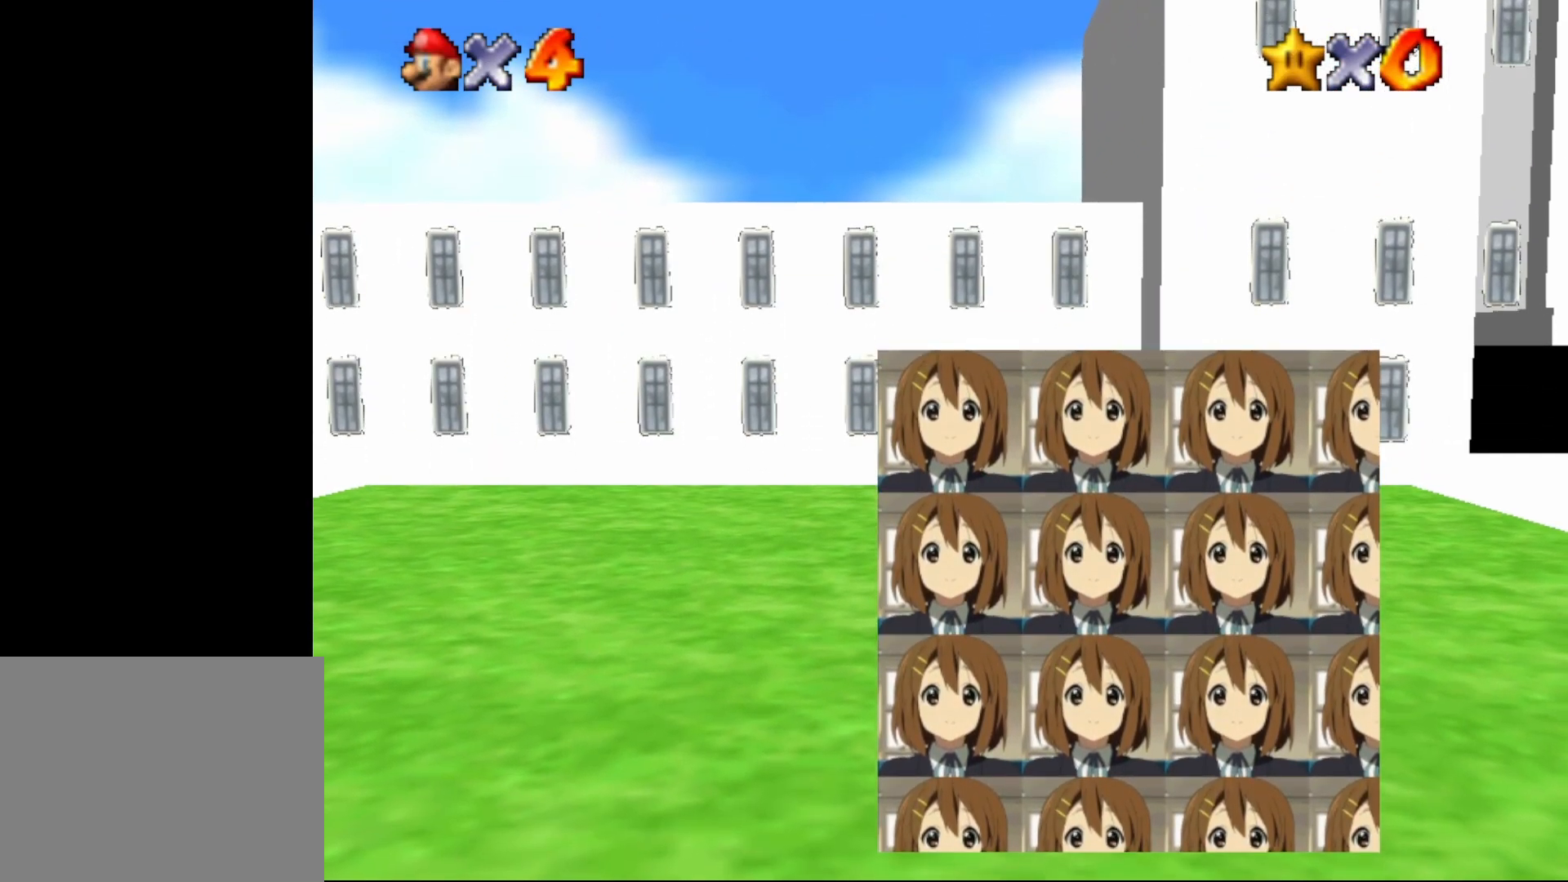
{"buttons": ["Z"], "left_stick": "right", "events": [[117, "left_stick", "right"], [483, "Z", "down"]]}
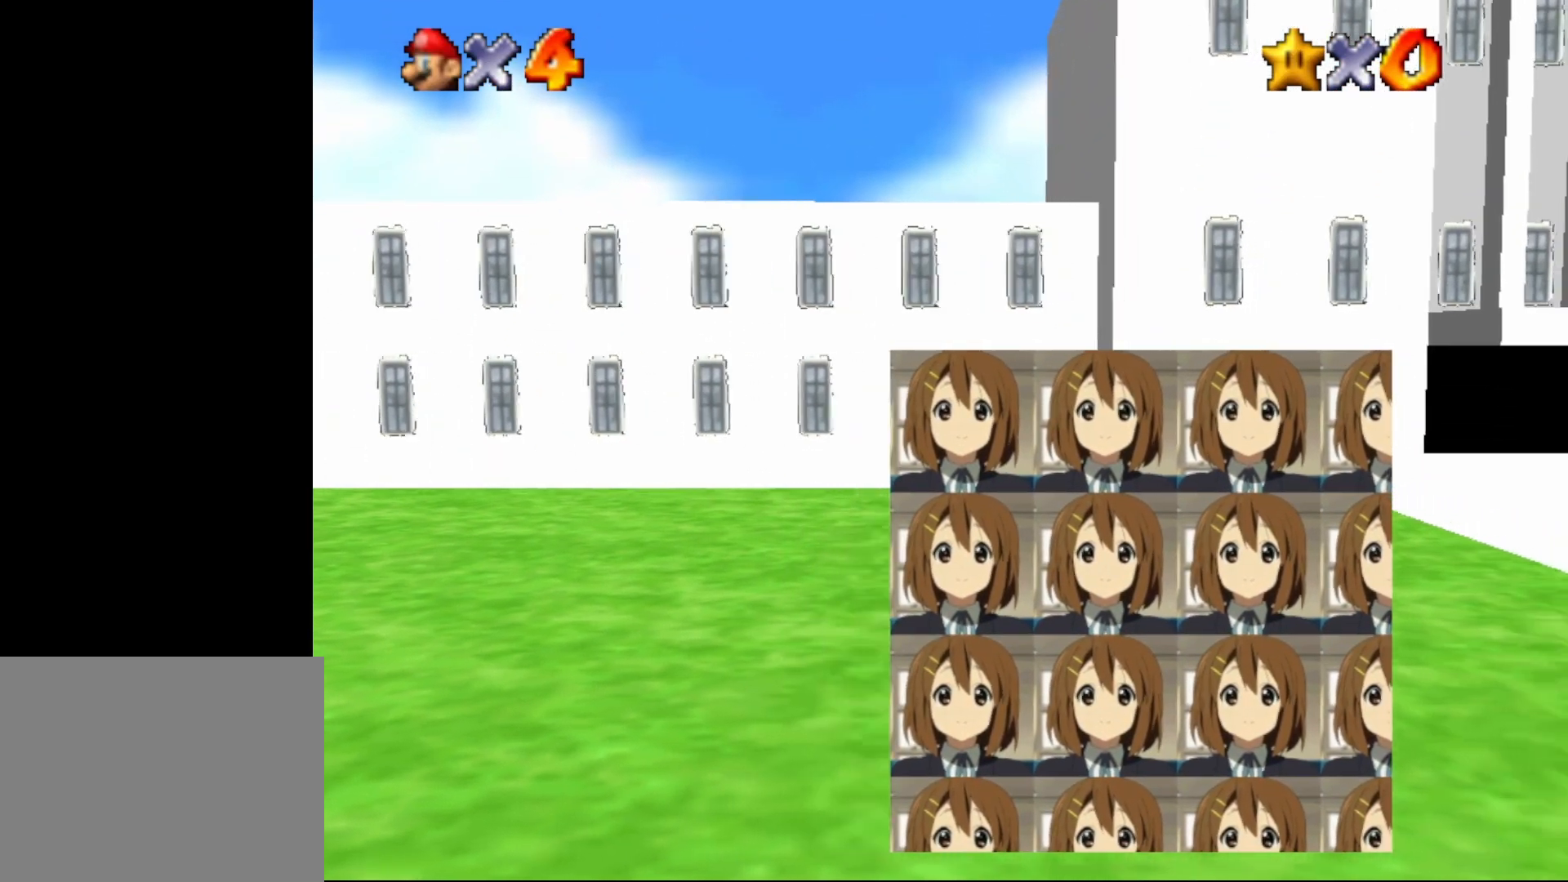
{"buttons": ["A", "Z"], "left_stick": "right", "events": [[17, "A", "down"]]}